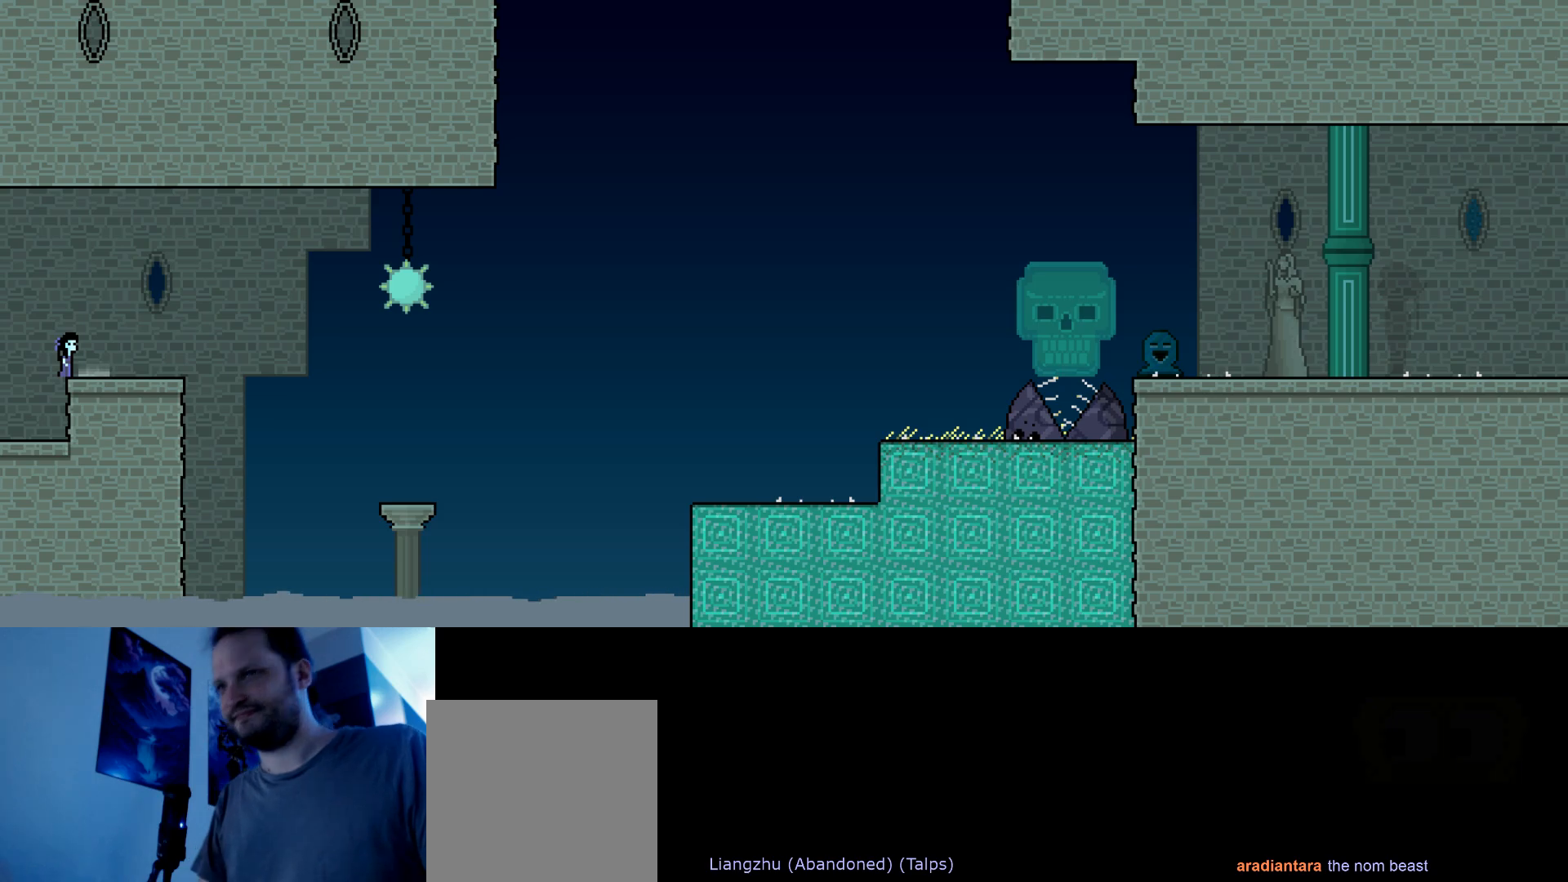
Gameplay with keyboard; each line is a JSON object with the keys held at the frame after it. "events" lists presses ("down") and releases ("up") of "brake", "down", "horn", "left", "light", "right", "s" and "up" between this image and that frame as [ms after this image, input, new state], when the widget could be followed in between. No other keys are recorded. Mouse input is not recorded. Key names are as the overlay labels them; some are game actions (e.g. jump) rather than physical keys.
{"keys": ["down", "s"], "events": [[84, "down", "down"], [334, "s", "down"]]}
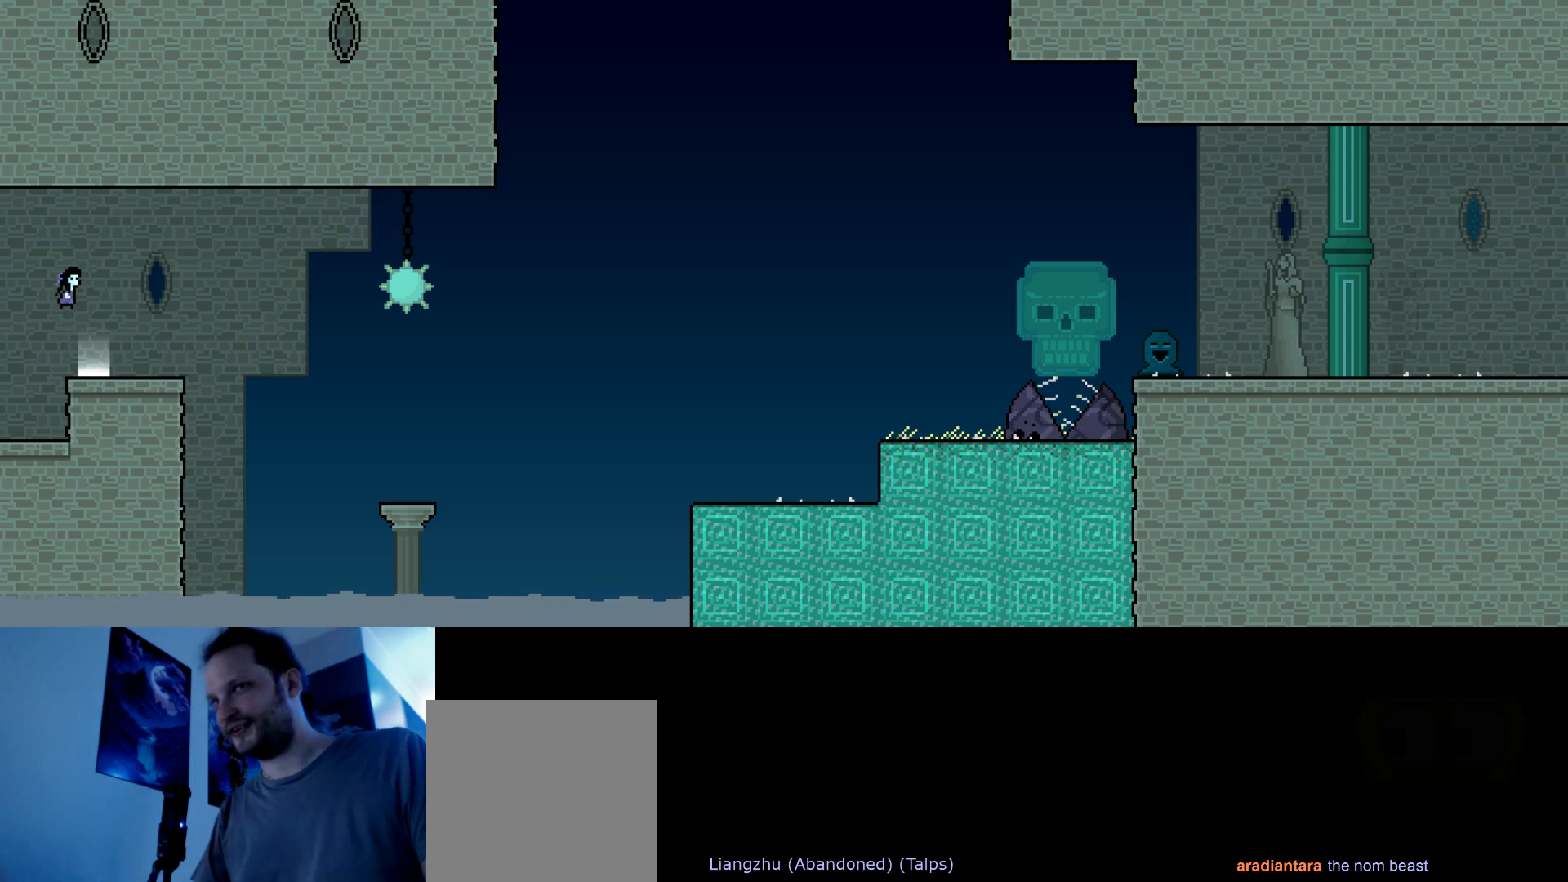
{"keys": [], "events": [[50, "down", "up"], [84, "s", "up"]]}
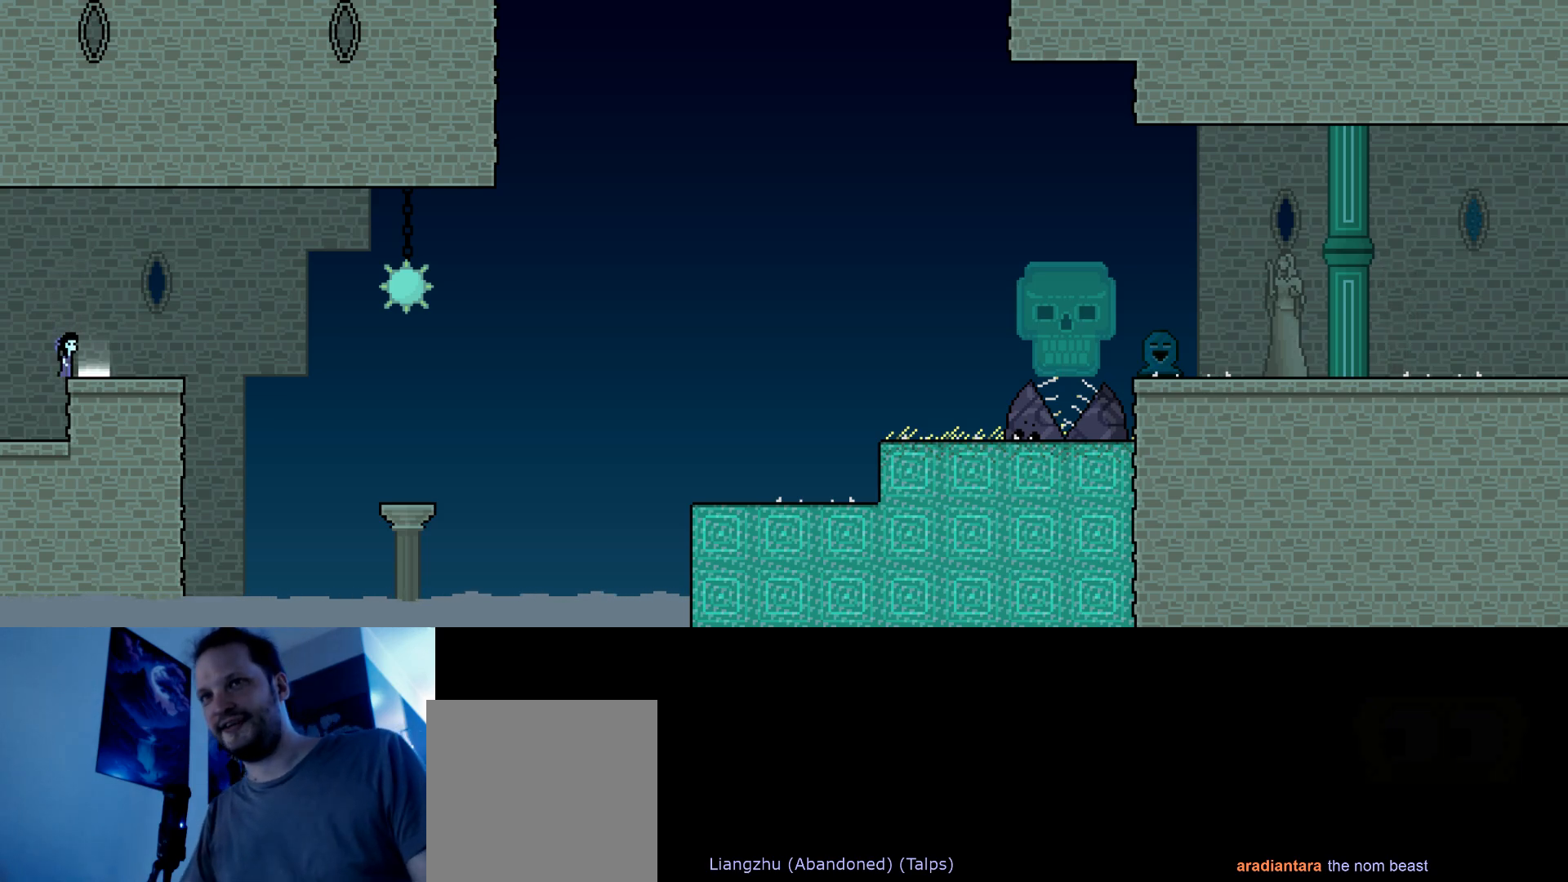
{"keys": [], "events": [[34, "down", "down"], [484, "down", "up"]]}
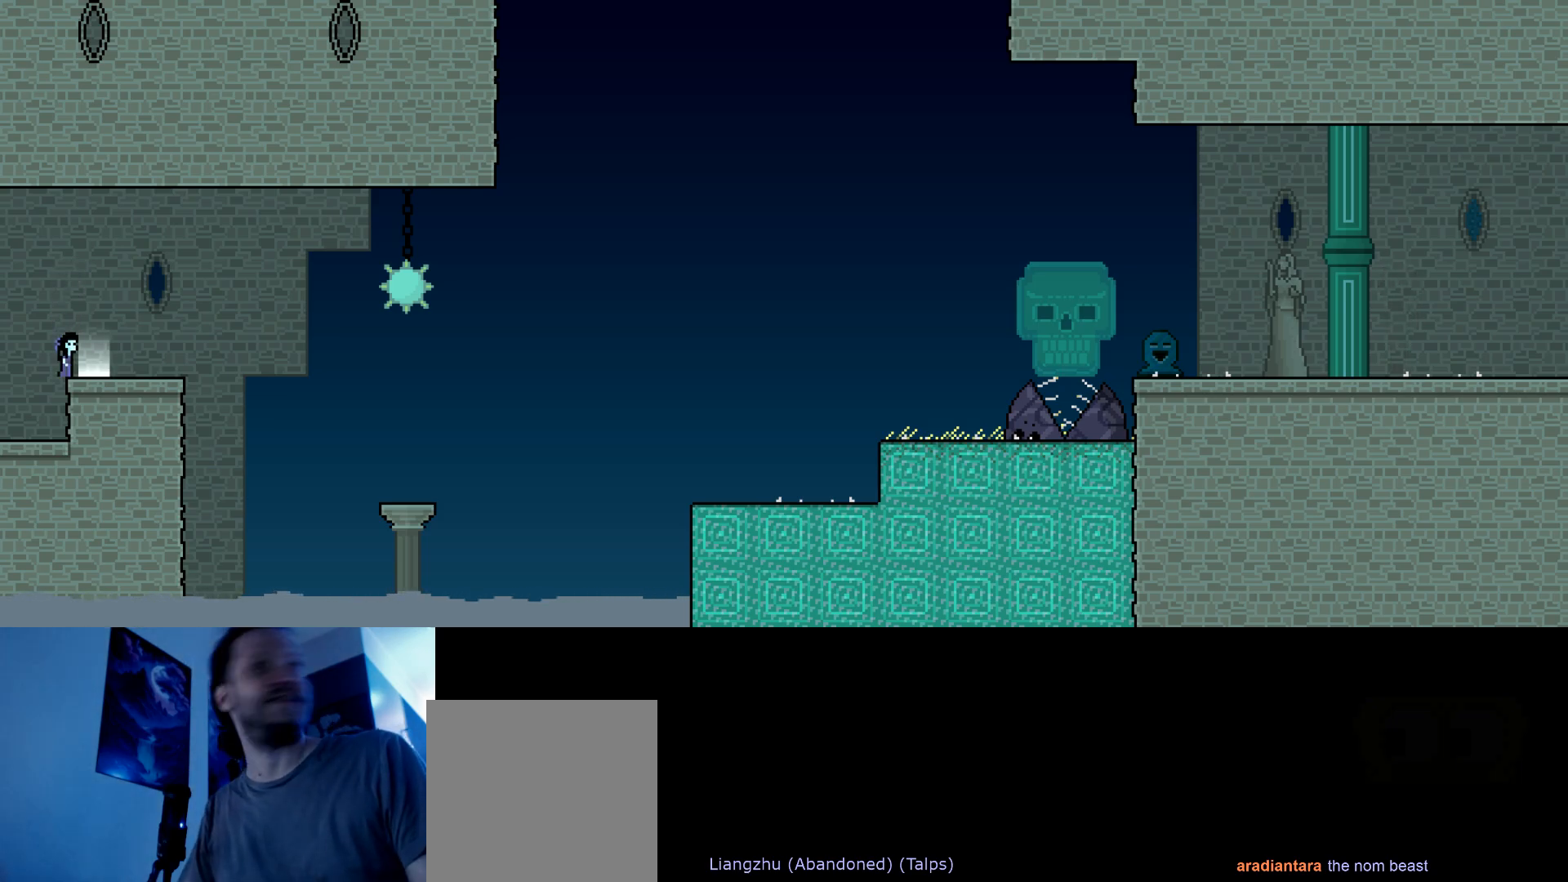
{"keys": []}
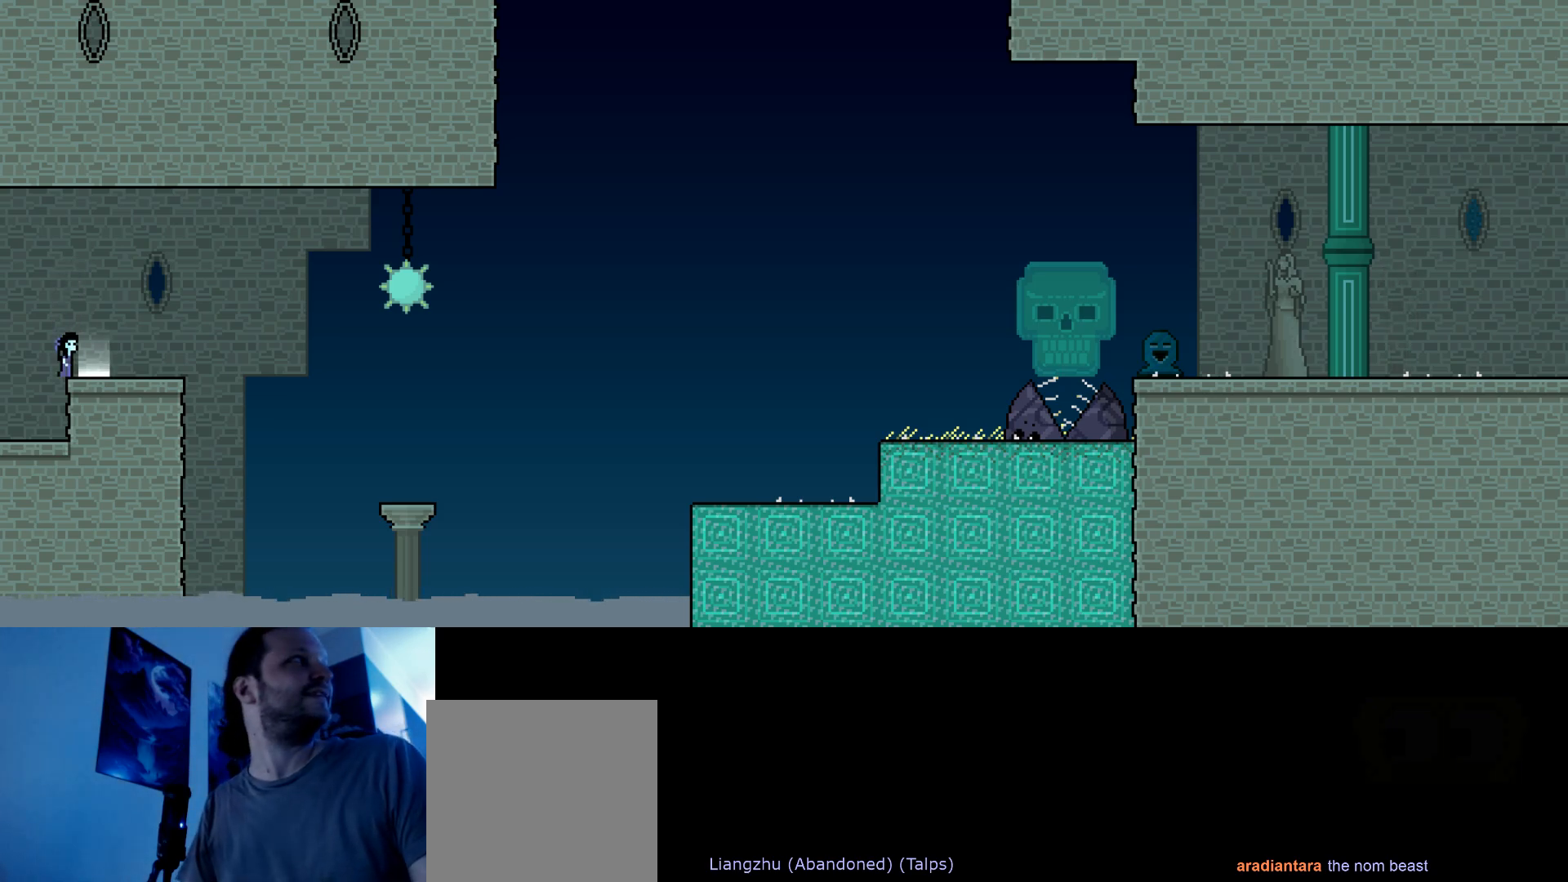
{"keys": ["right", "up"], "events": [[434, "right", "down"], [450, "up", "down"]]}
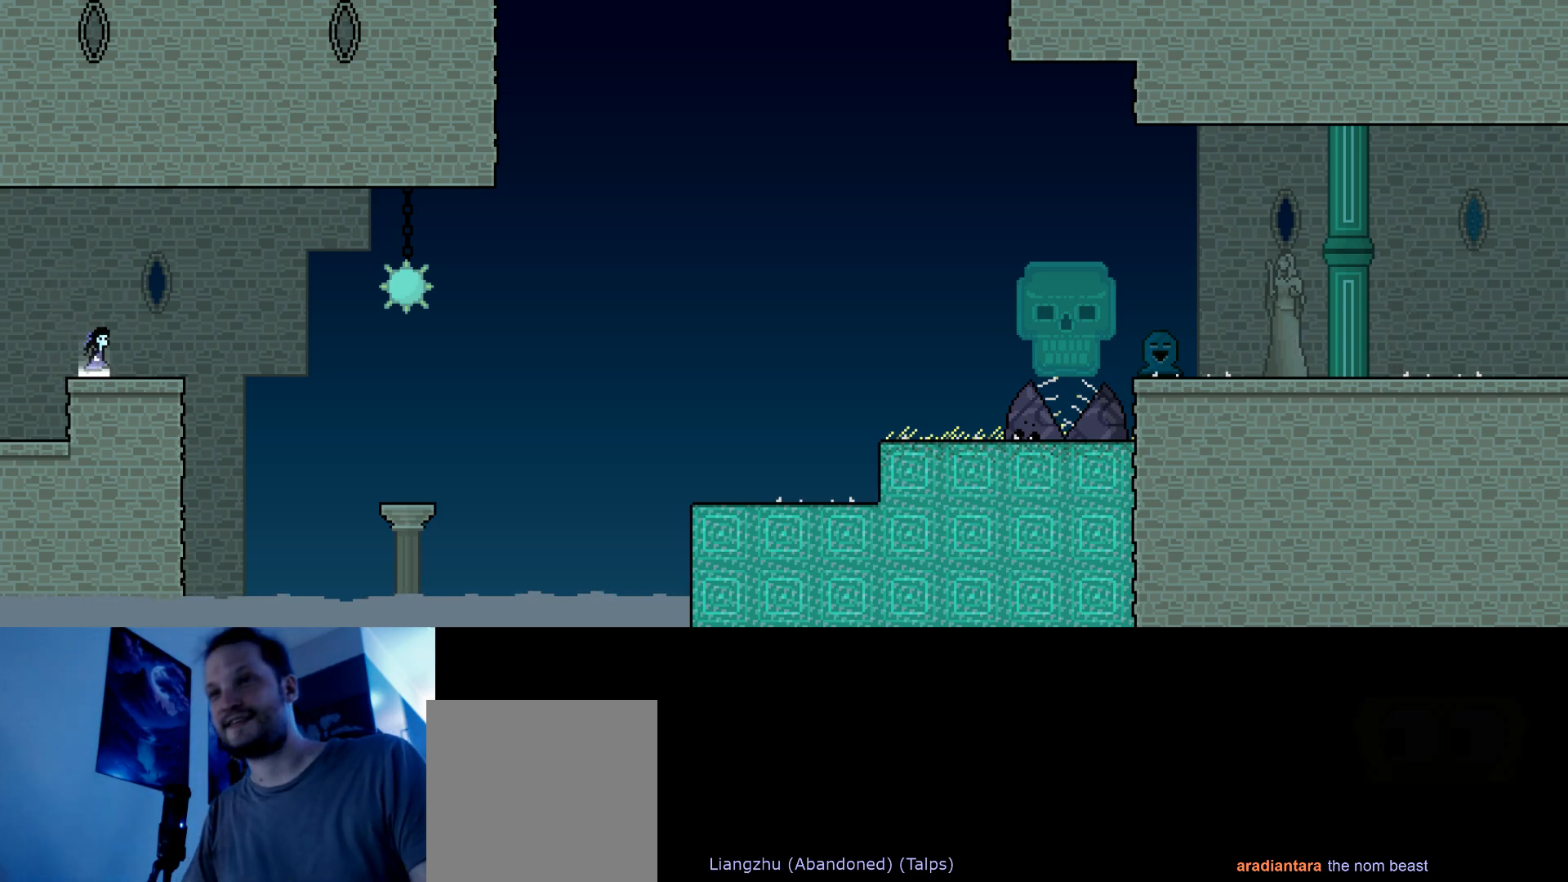
{"keys": ["up"], "events": [[167, "s", "down"], [267, "right", "up"], [367, "s", "up"]]}
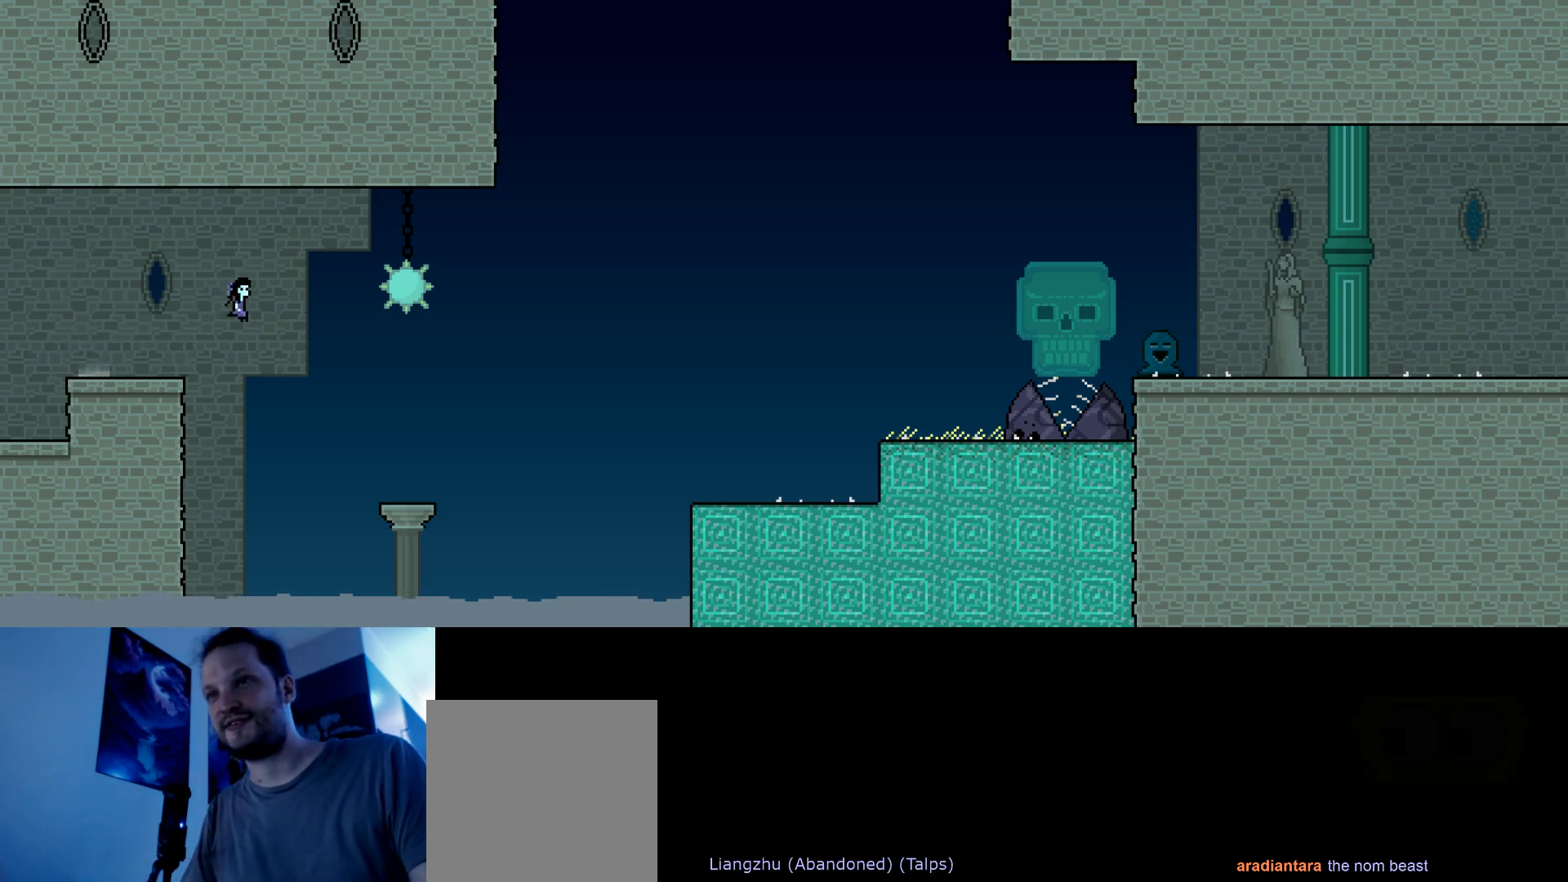
{"keys": ["up"], "events": [[150, "right", "down"], [250, "s", "down"], [384, "s", "up"], [434, "right", "up"]]}
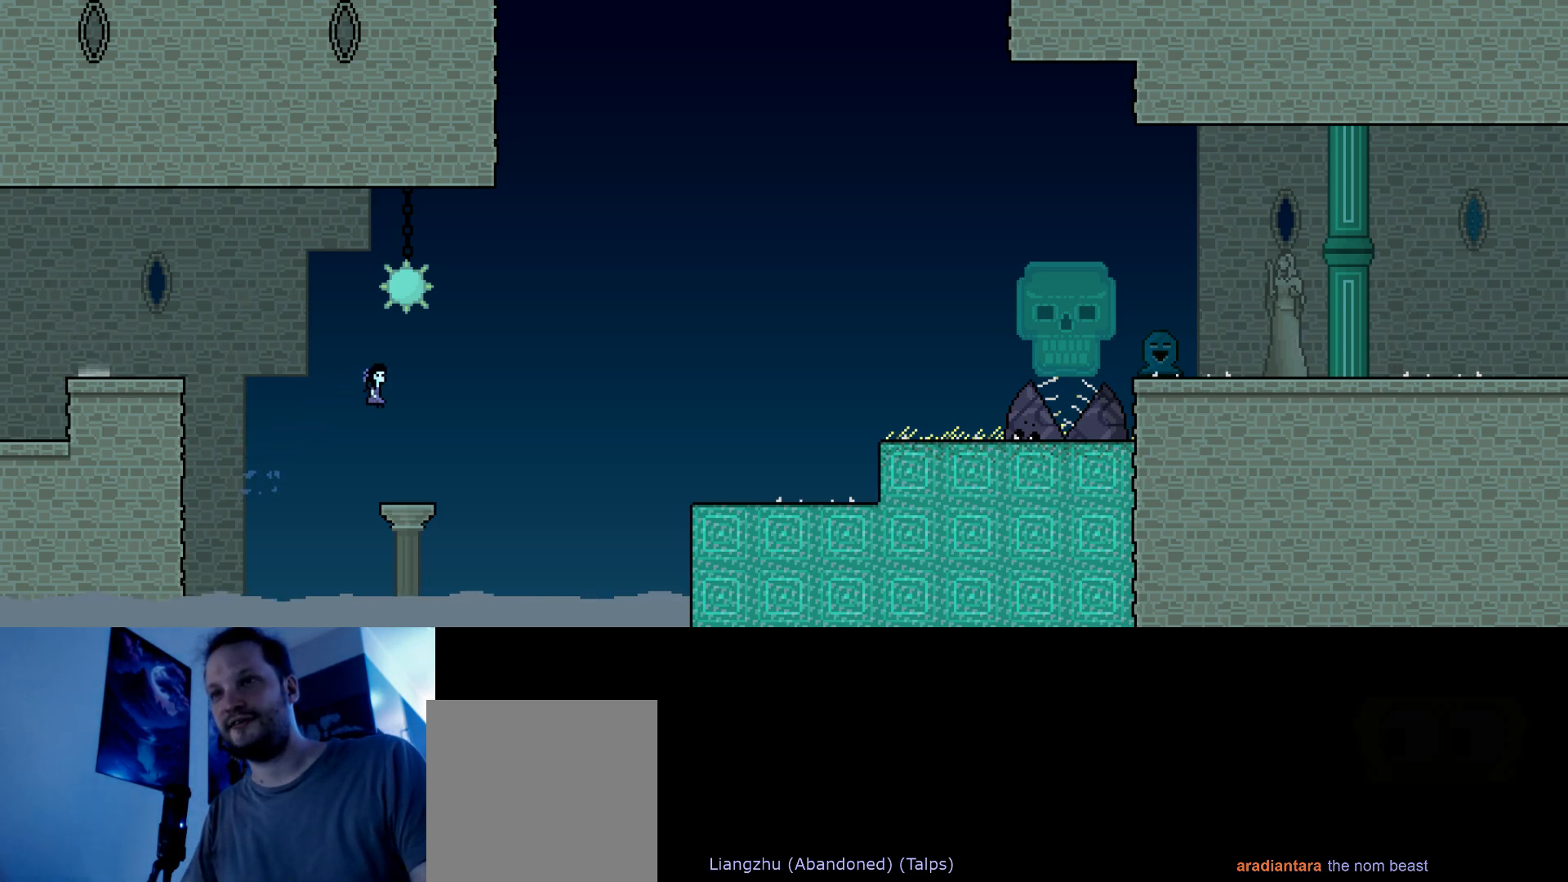
{"keys": ["right", "up"], "events": [[34, "up", "up"], [150, "right", "down"], [184, "up", "down"], [317, "s", "down"], [450, "s", "up"]]}
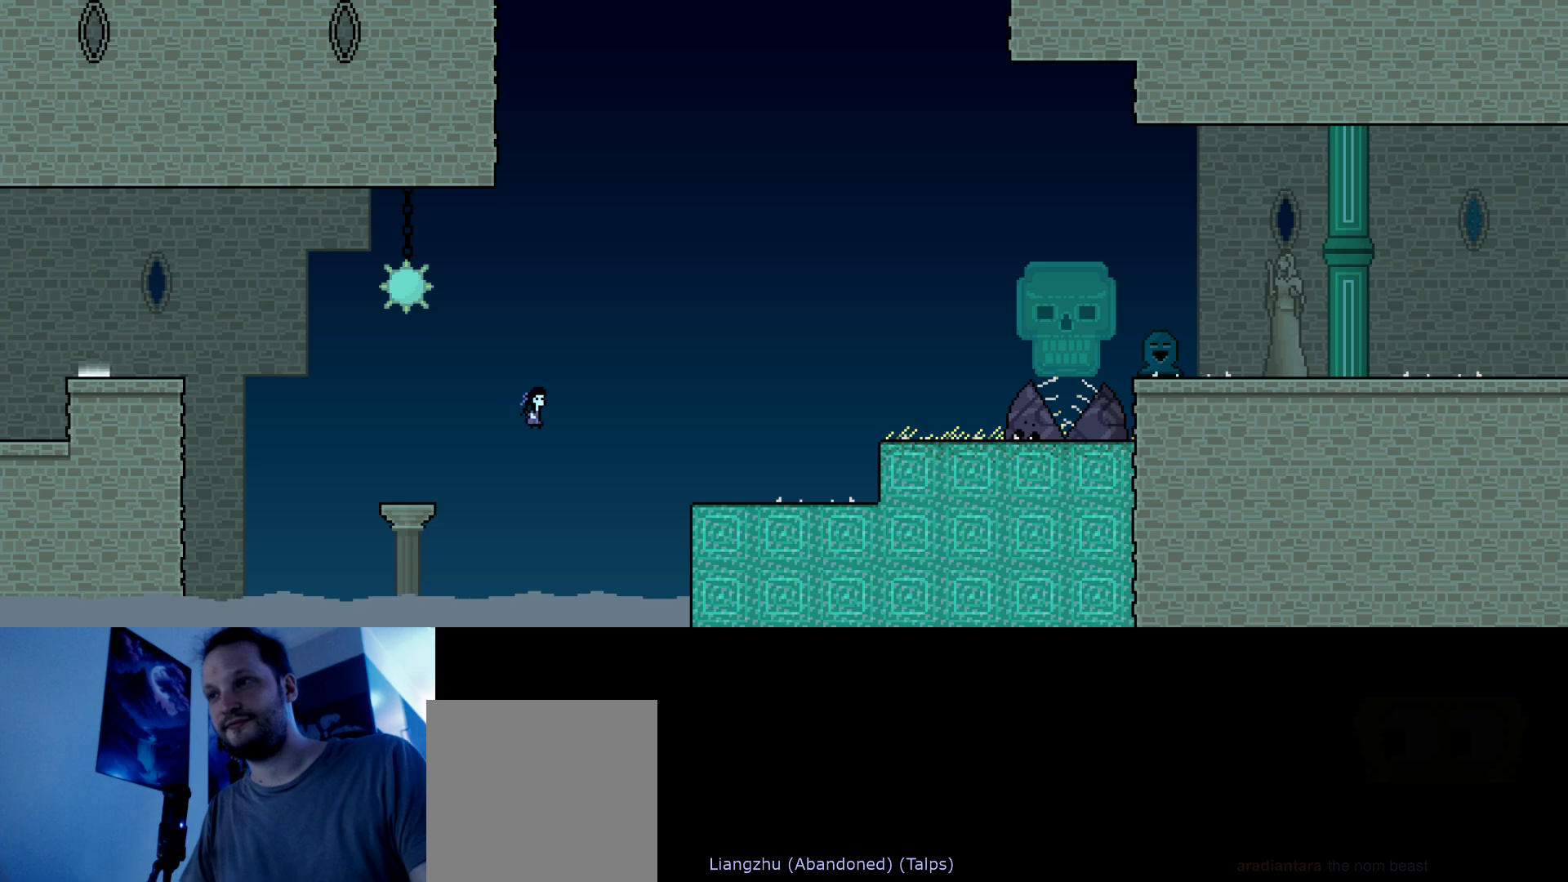
{"keys": ["up"], "events": [[150, "s", "down"], [250, "s", "up"], [367, "right", "up"]]}
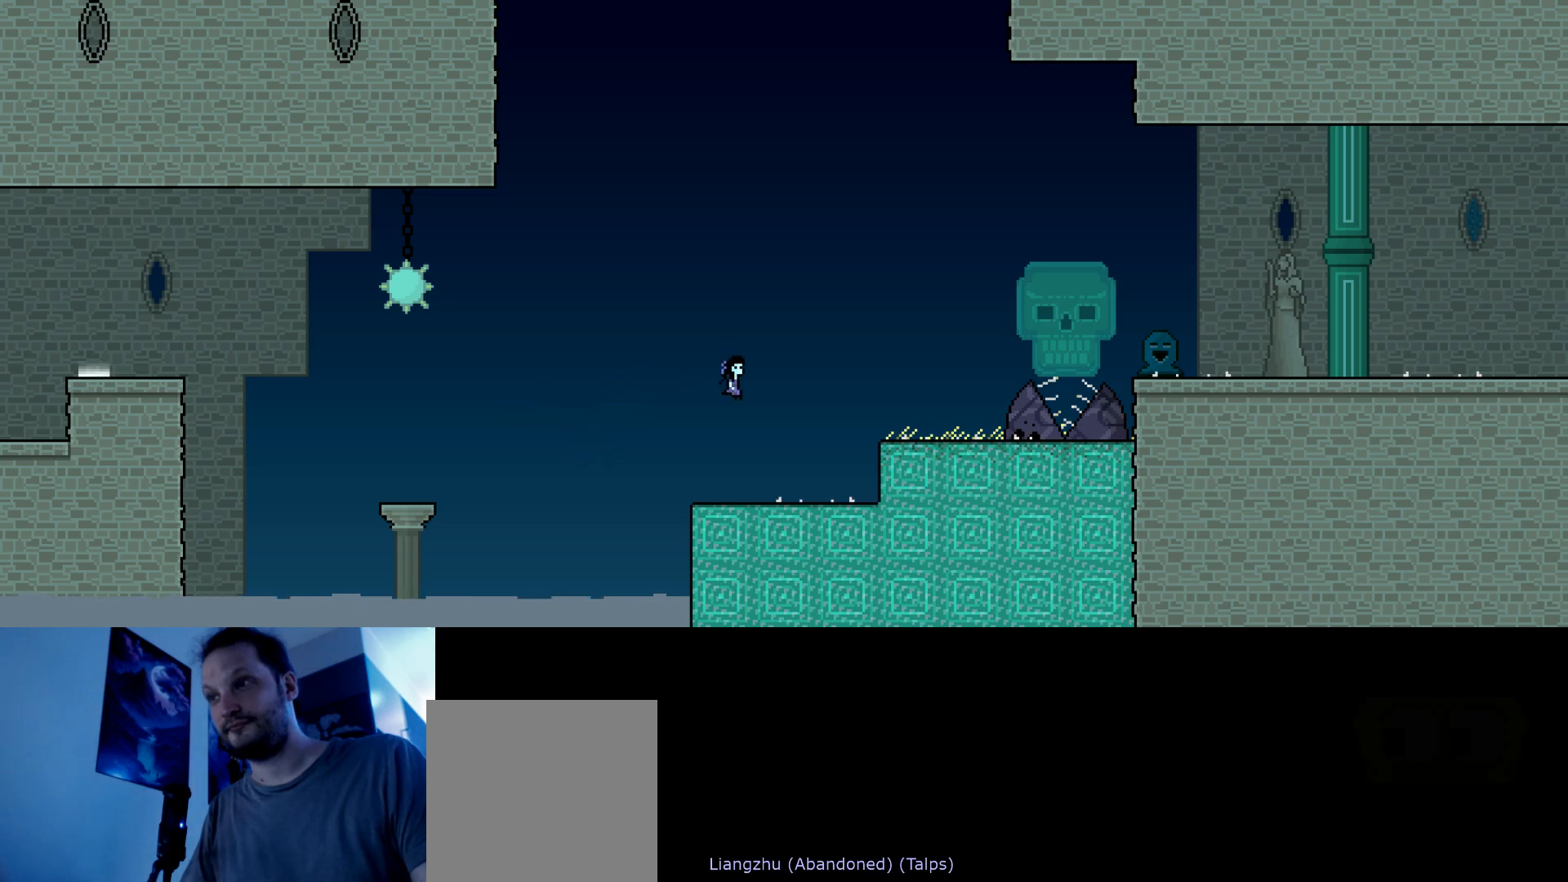
{"keys": ["right", "s", "up"], "events": [[300, "s", "down"], [334, "right", "down"], [417, "s", "up"], [484, "s", "down"]]}
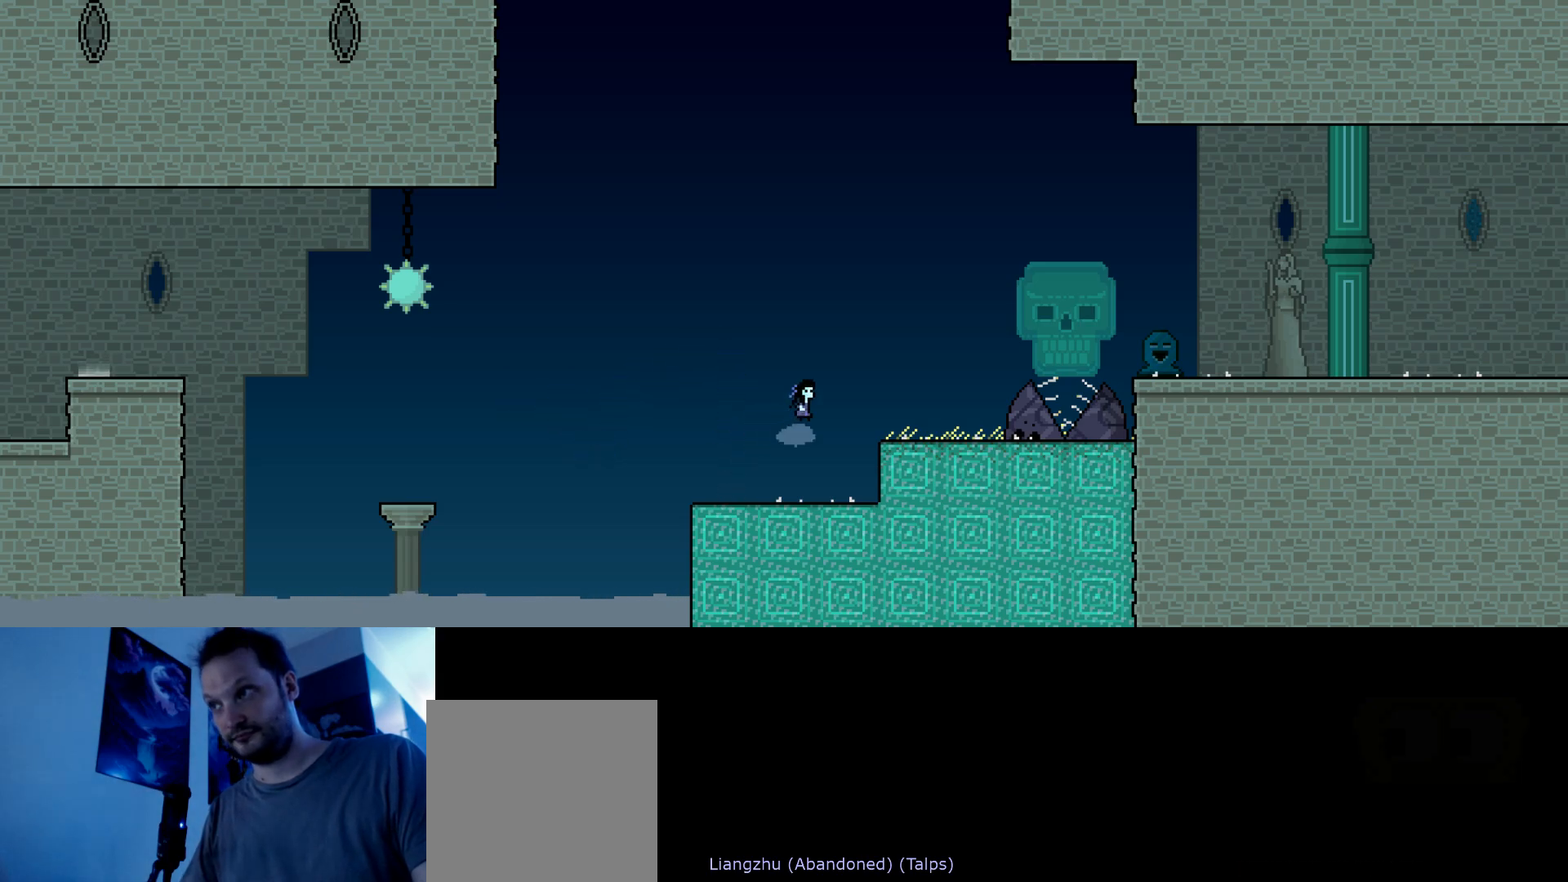
{"keys": [], "events": [[100, "s", "up"], [200, "up", "up"], [234, "right", "up"]]}
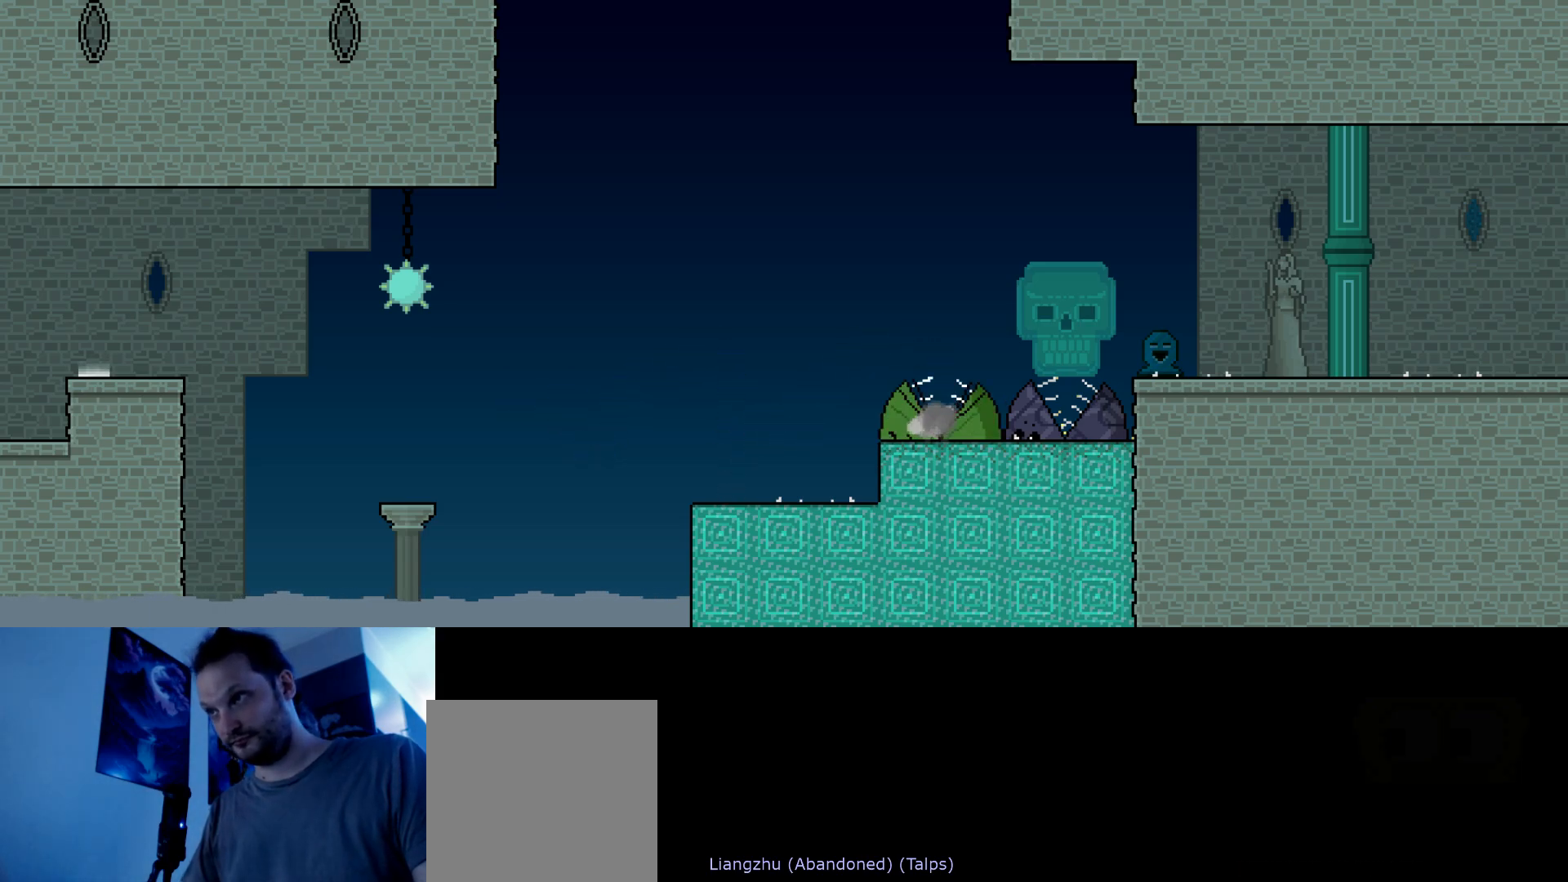
{"keys": [], "events": []}
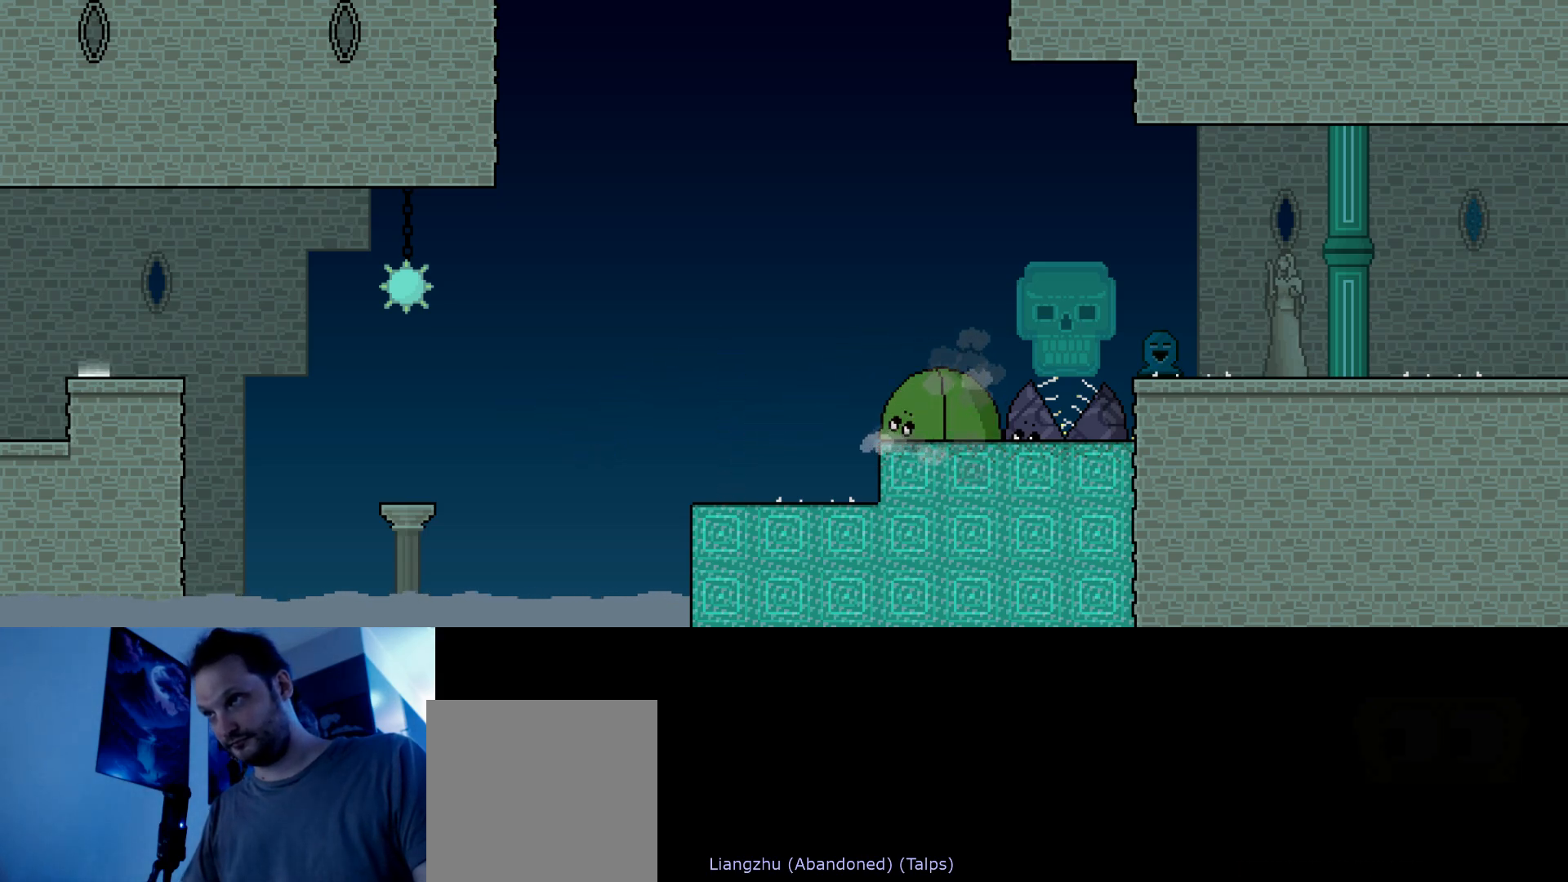
{"keys": [], "events": []}
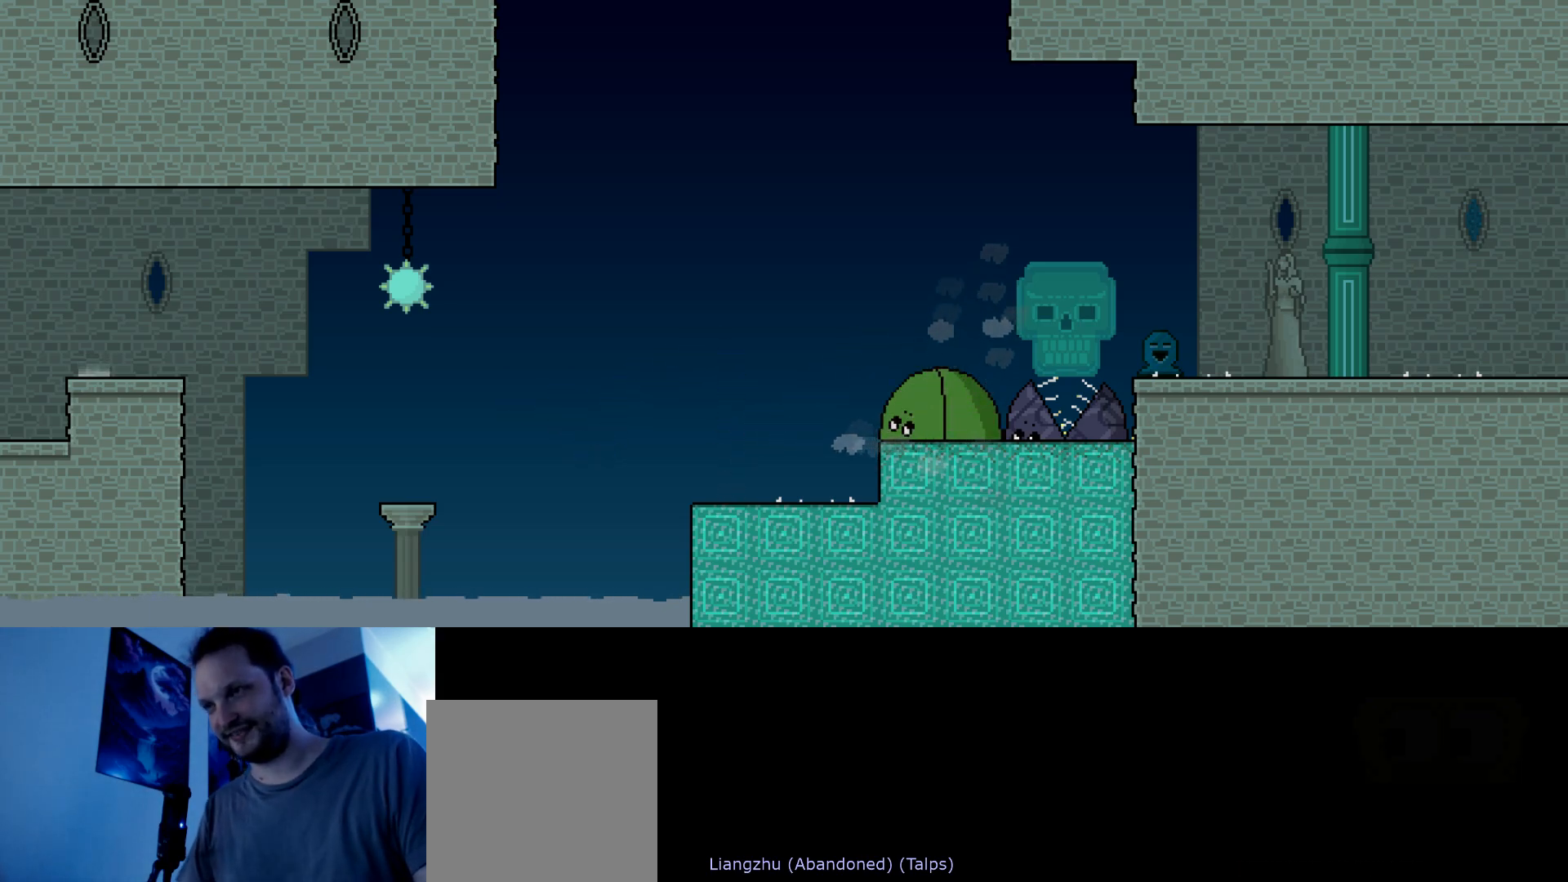
{"keys": ["down"], "events": [[384, "down", "down"]]}
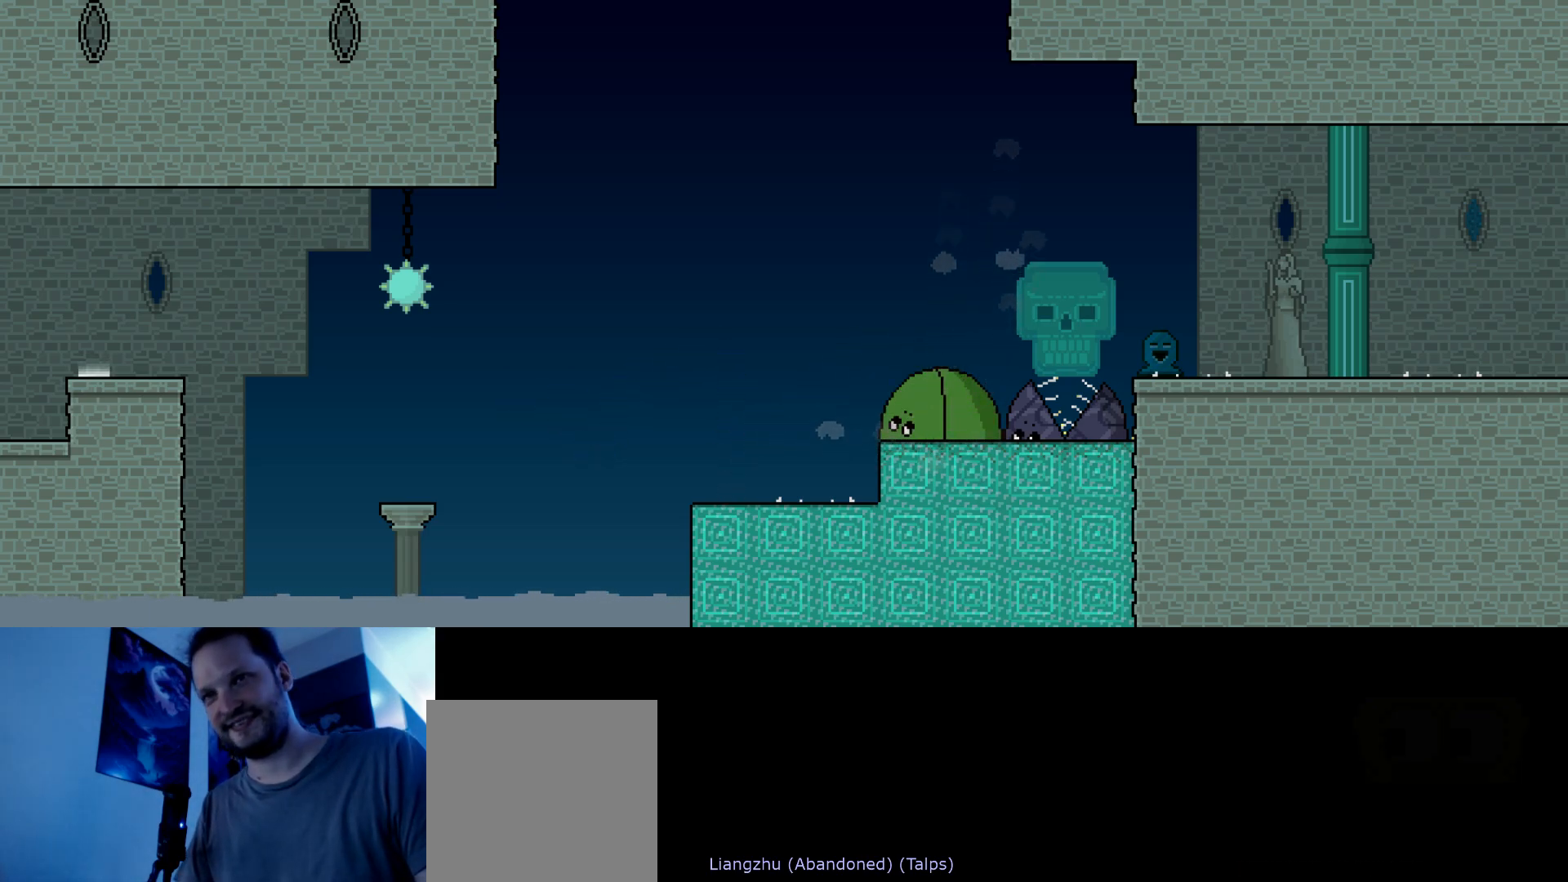
{"keys": [], "events": [[134, "down", "up"]]}
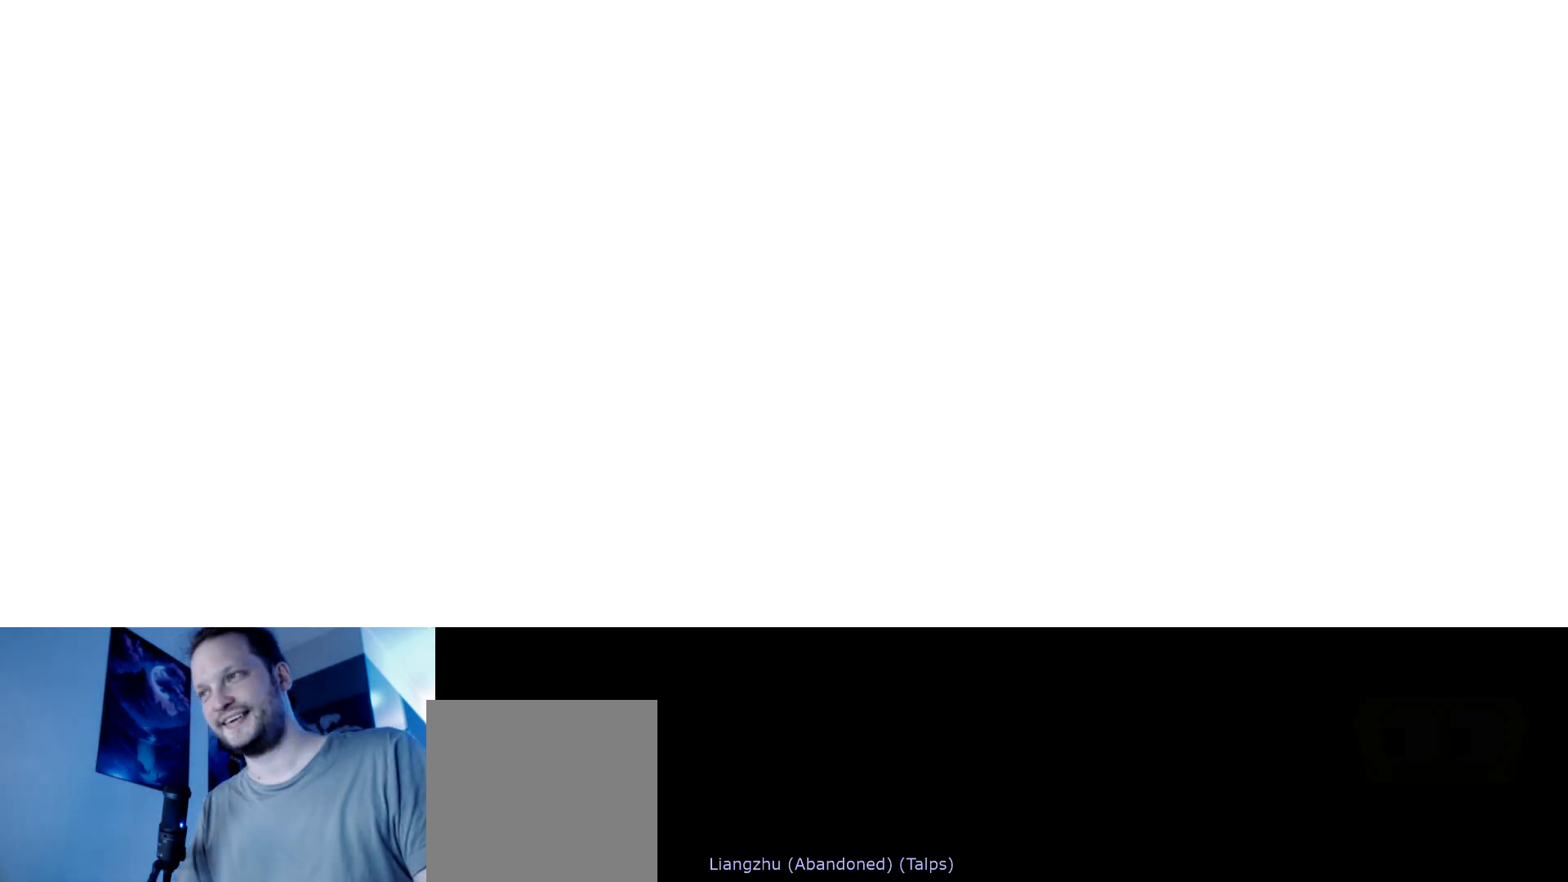
{"keys": [], "events": []}
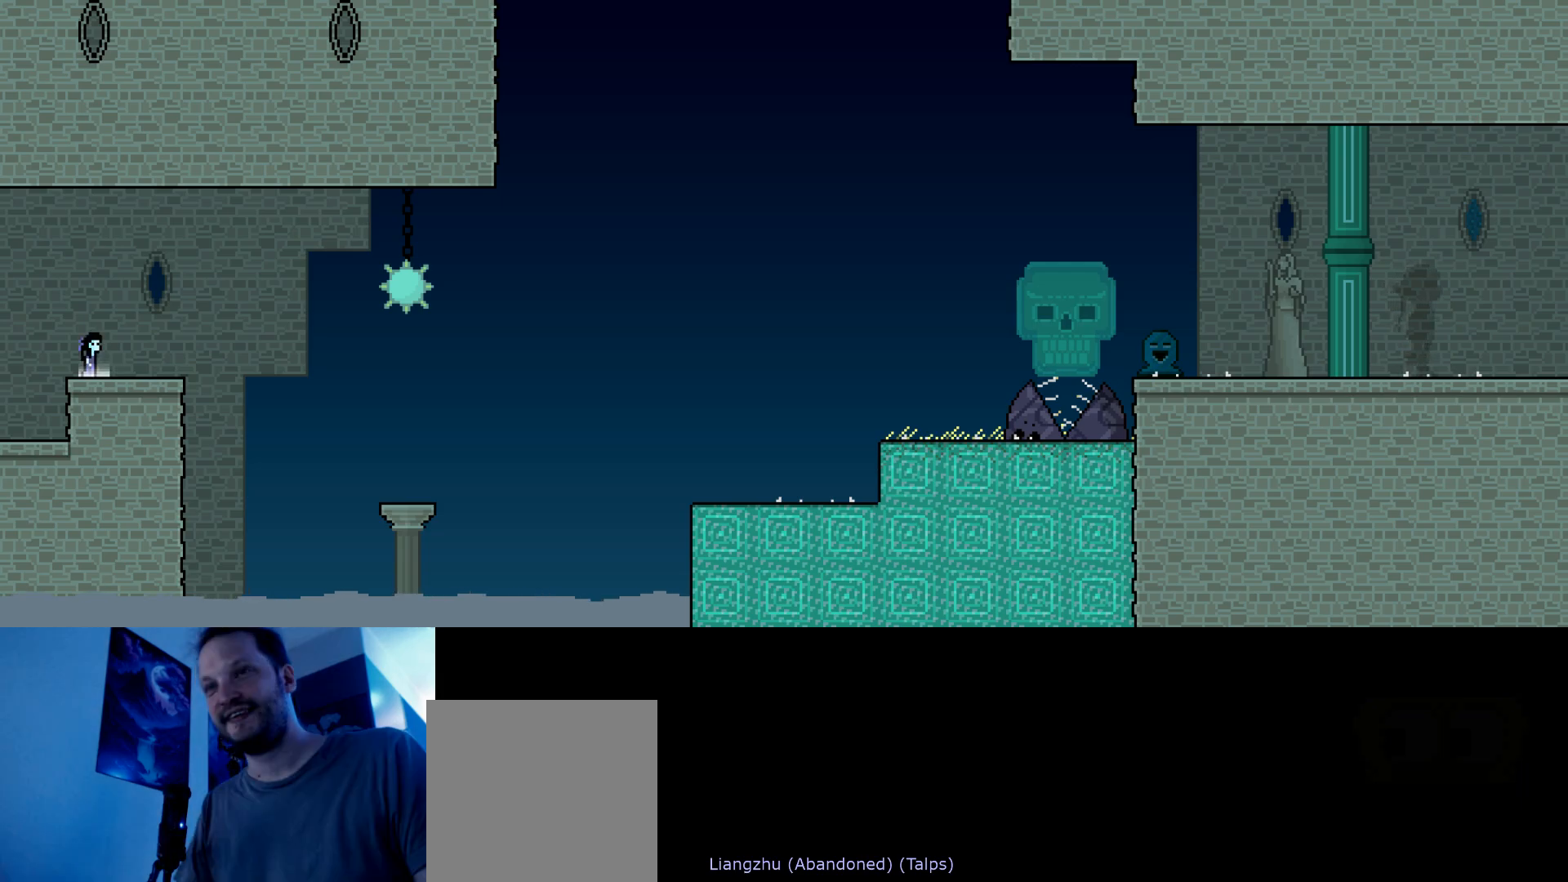
{"keys": ["right"], "events": [[167, "right", "down"], [250, "s", "down"], [384, "s", "up"]]}
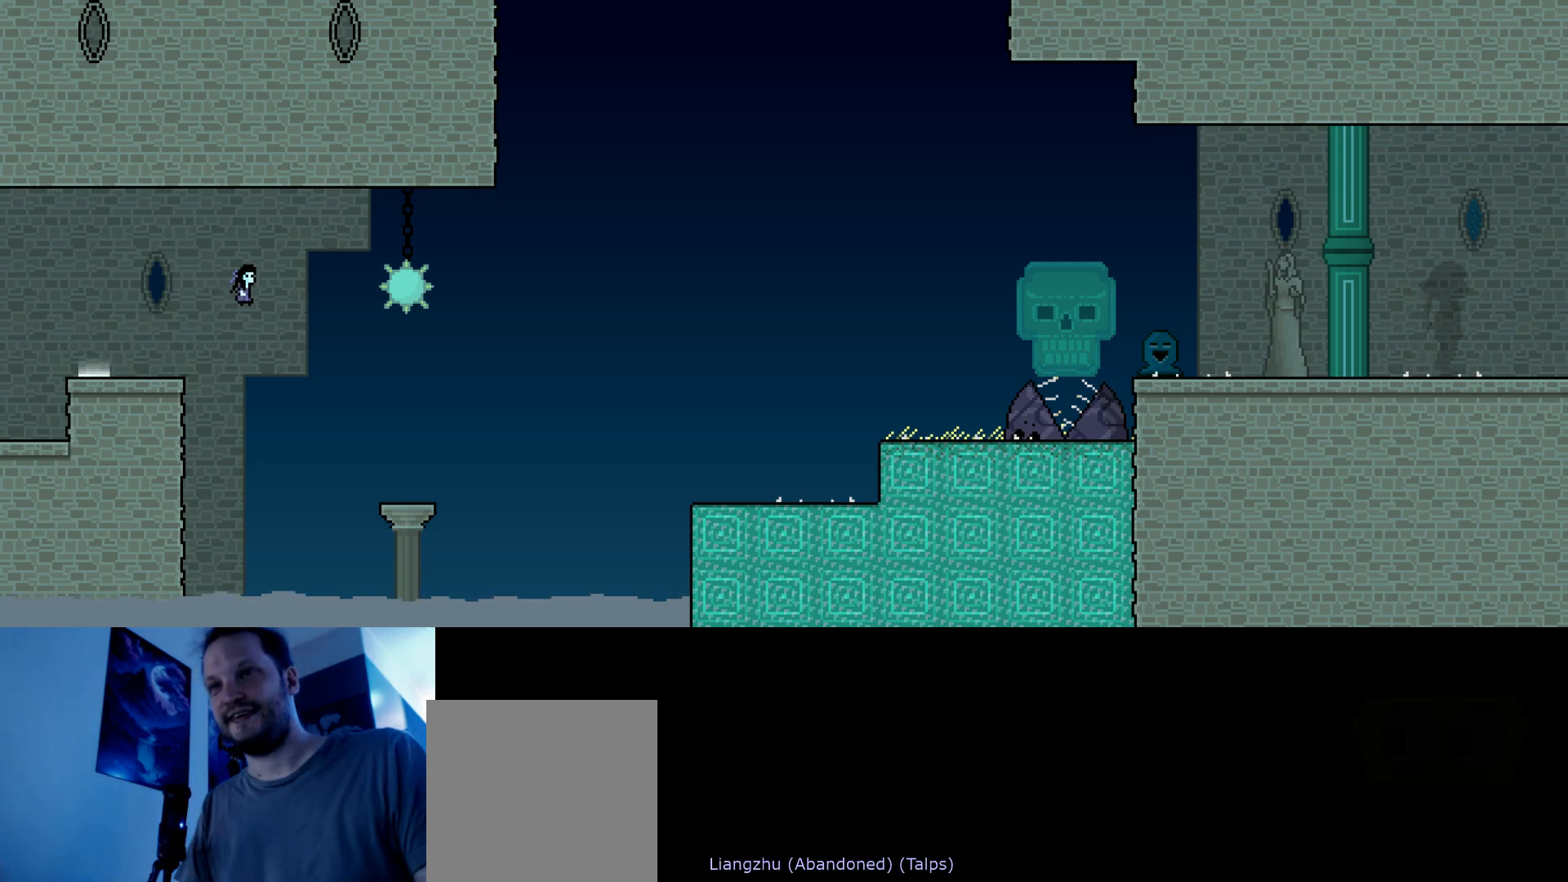
{"keys": ["right"], "events": [[117, "right", "up"], [350, "right", "down"], [367, "s", "down"], [450, "s", "up"]]}
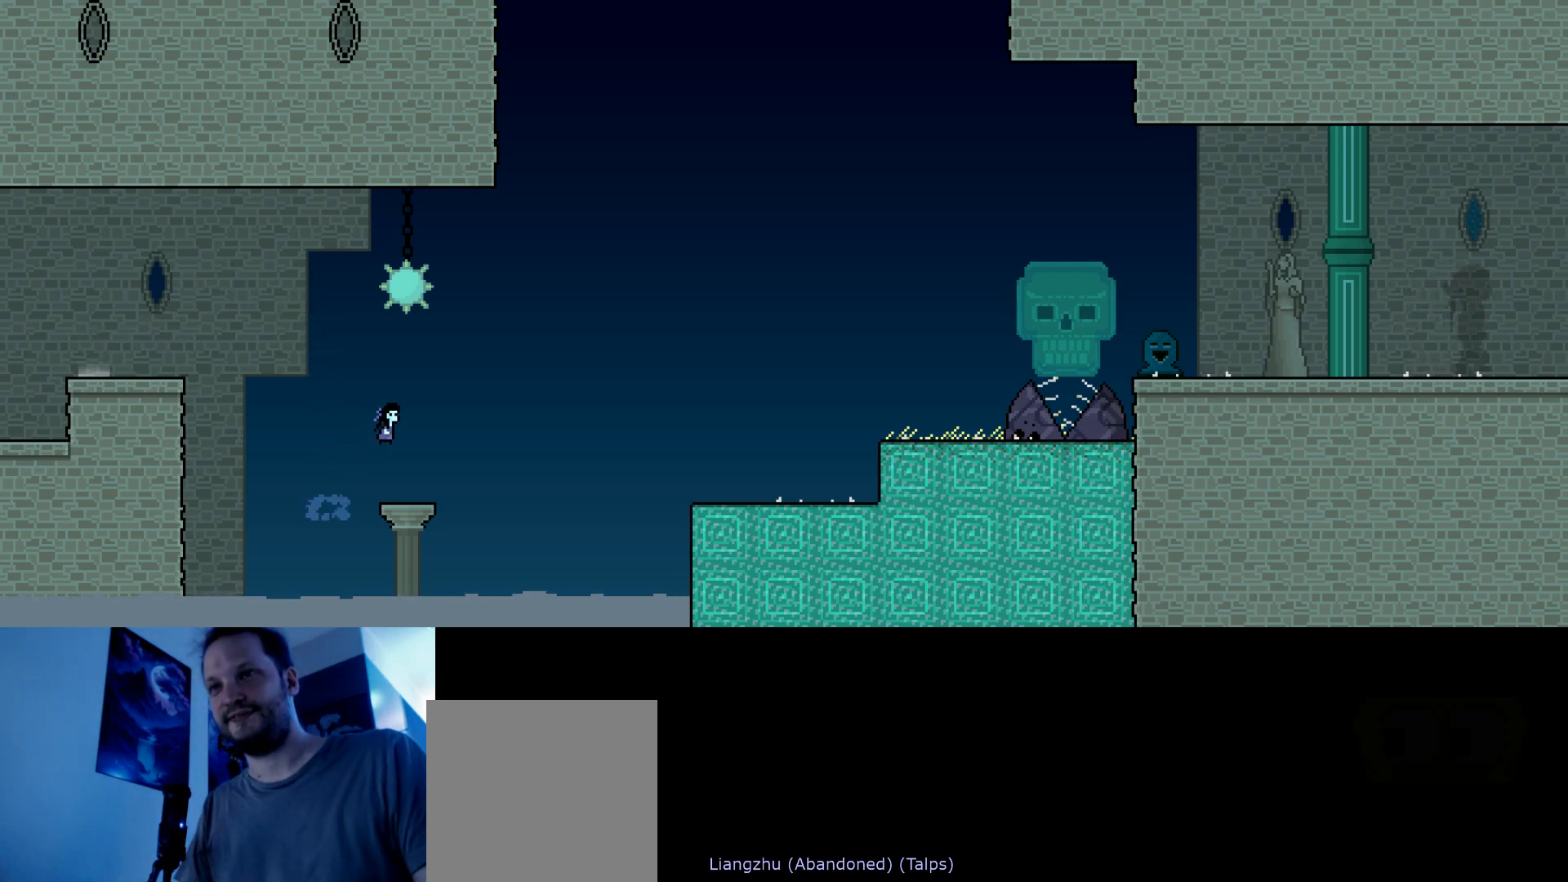
{"keys": ["right", "s", "up"], "events": [[17, "right", "up"], [317, "up", "down"], [334, "right", "down"], [417, "s", "down"]]}
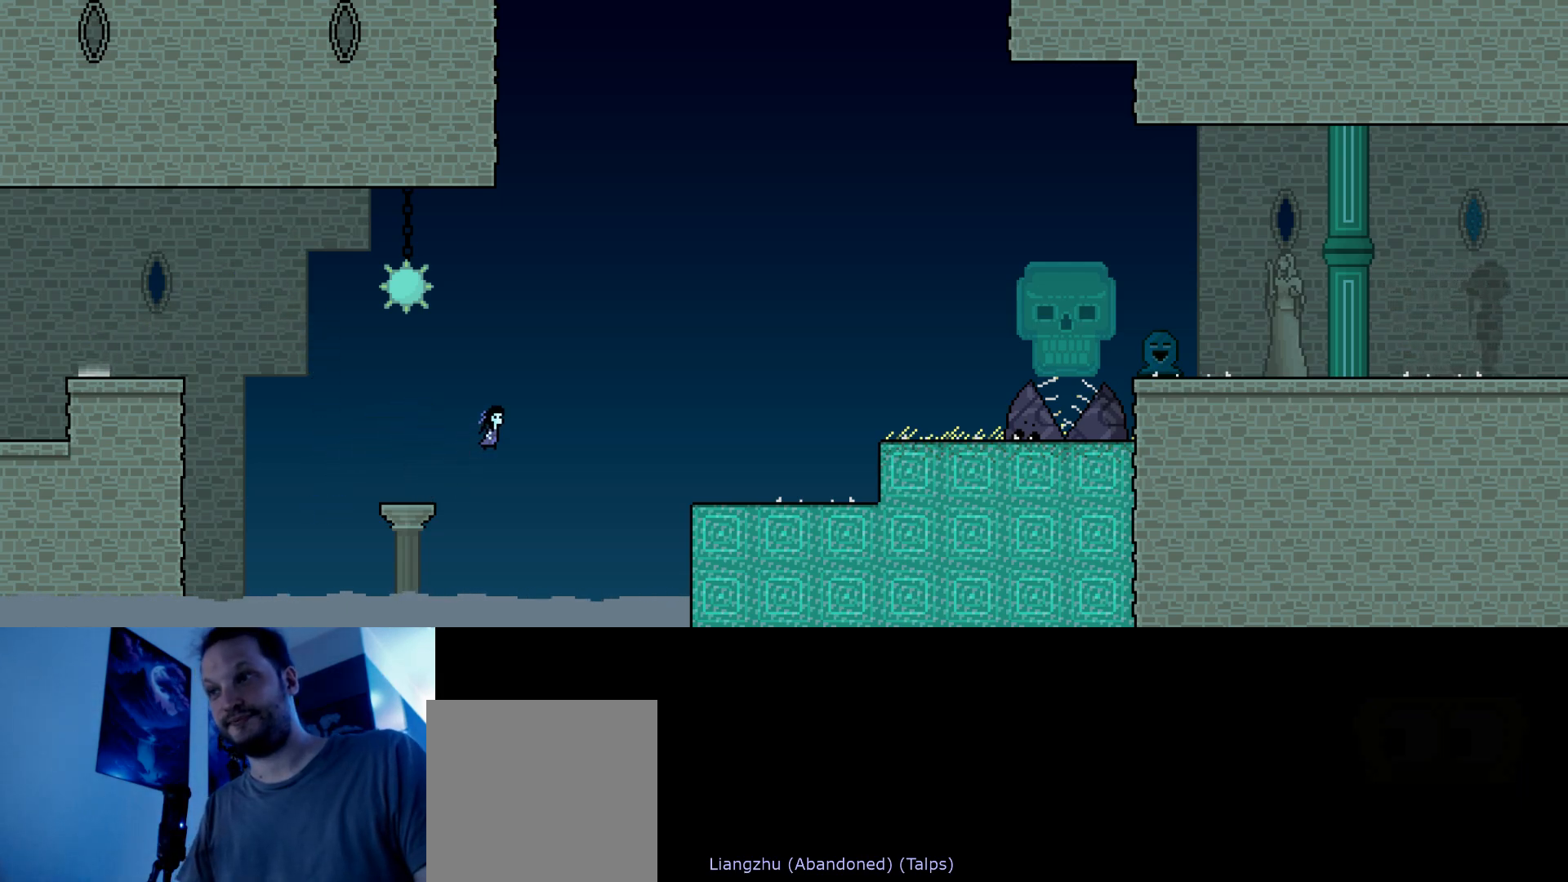
{"keys": [], "events": [[84, "s", "up"], [200, "s", "down"], [267, "s", "up"], [434, "right", "up"], [434, "up", "up"]]}
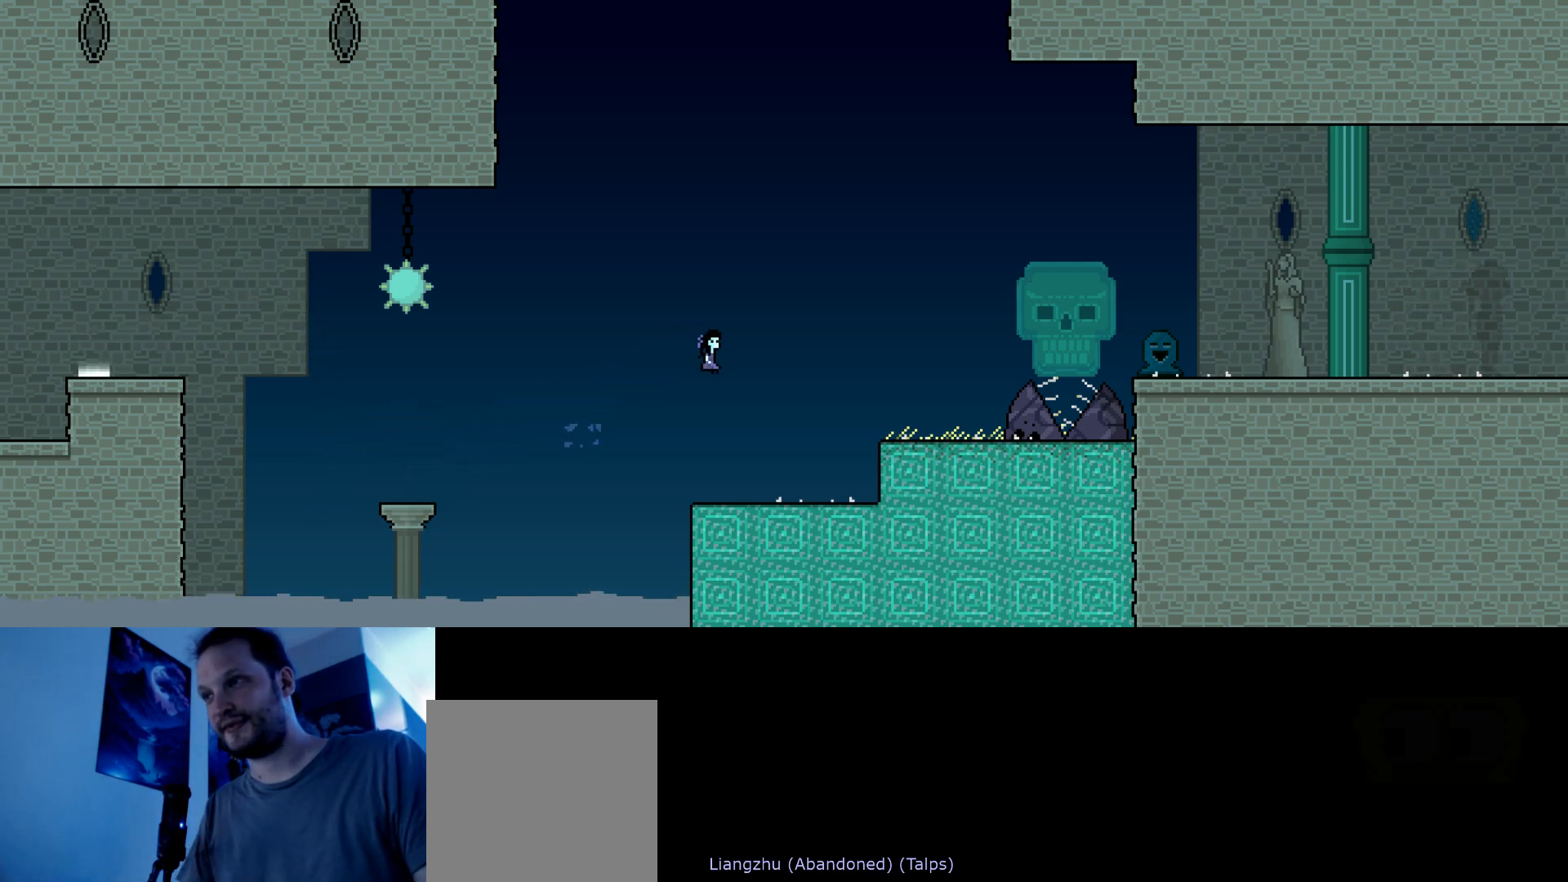
{"keys": [], "events": []}
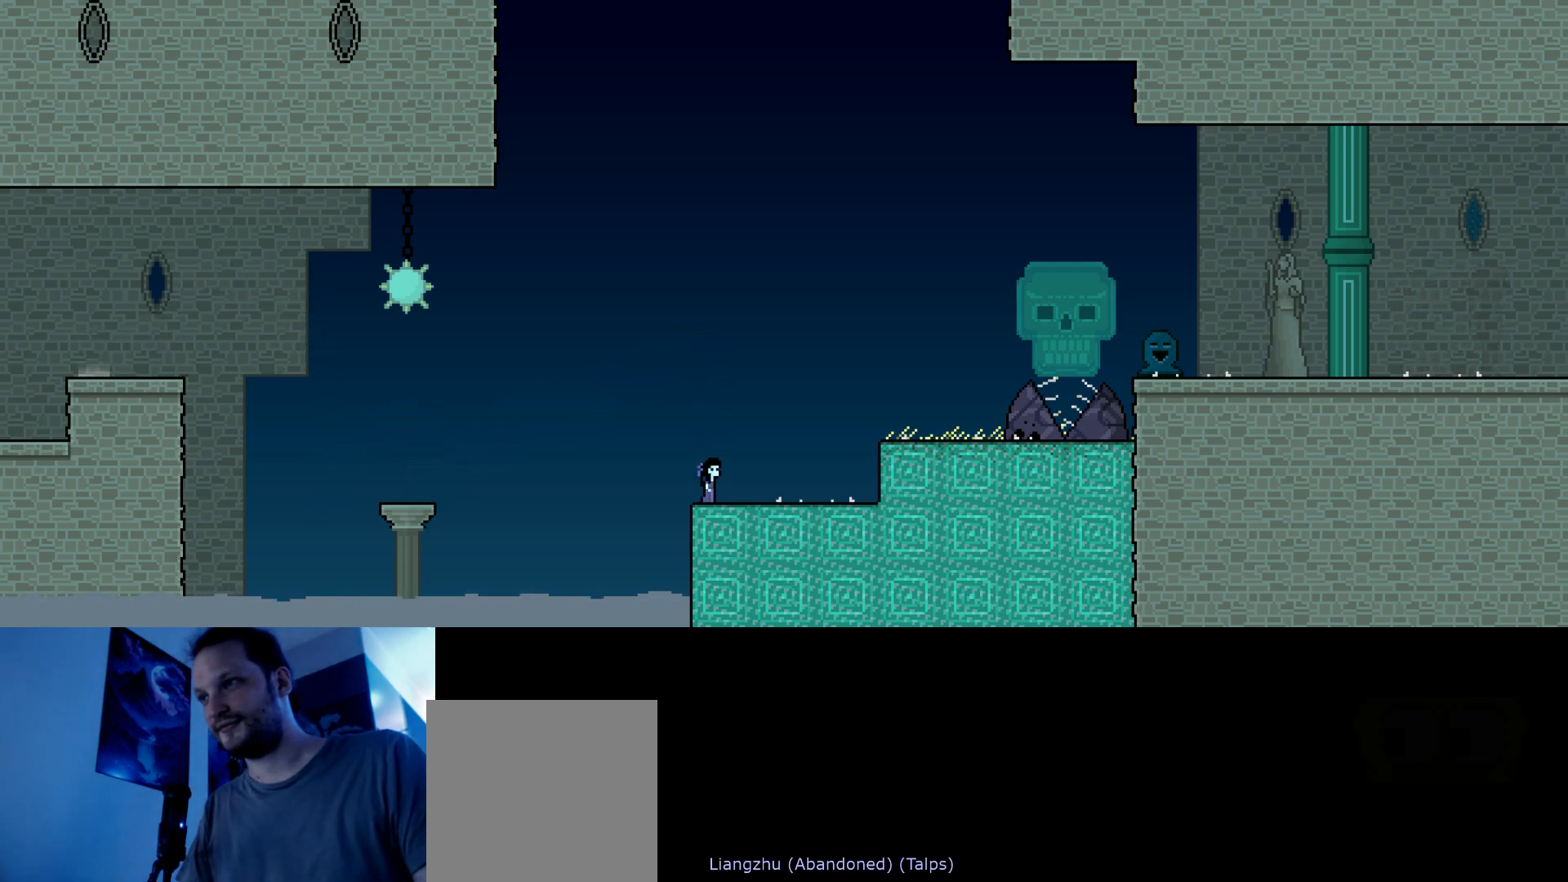
{"keys": [], "events": []}
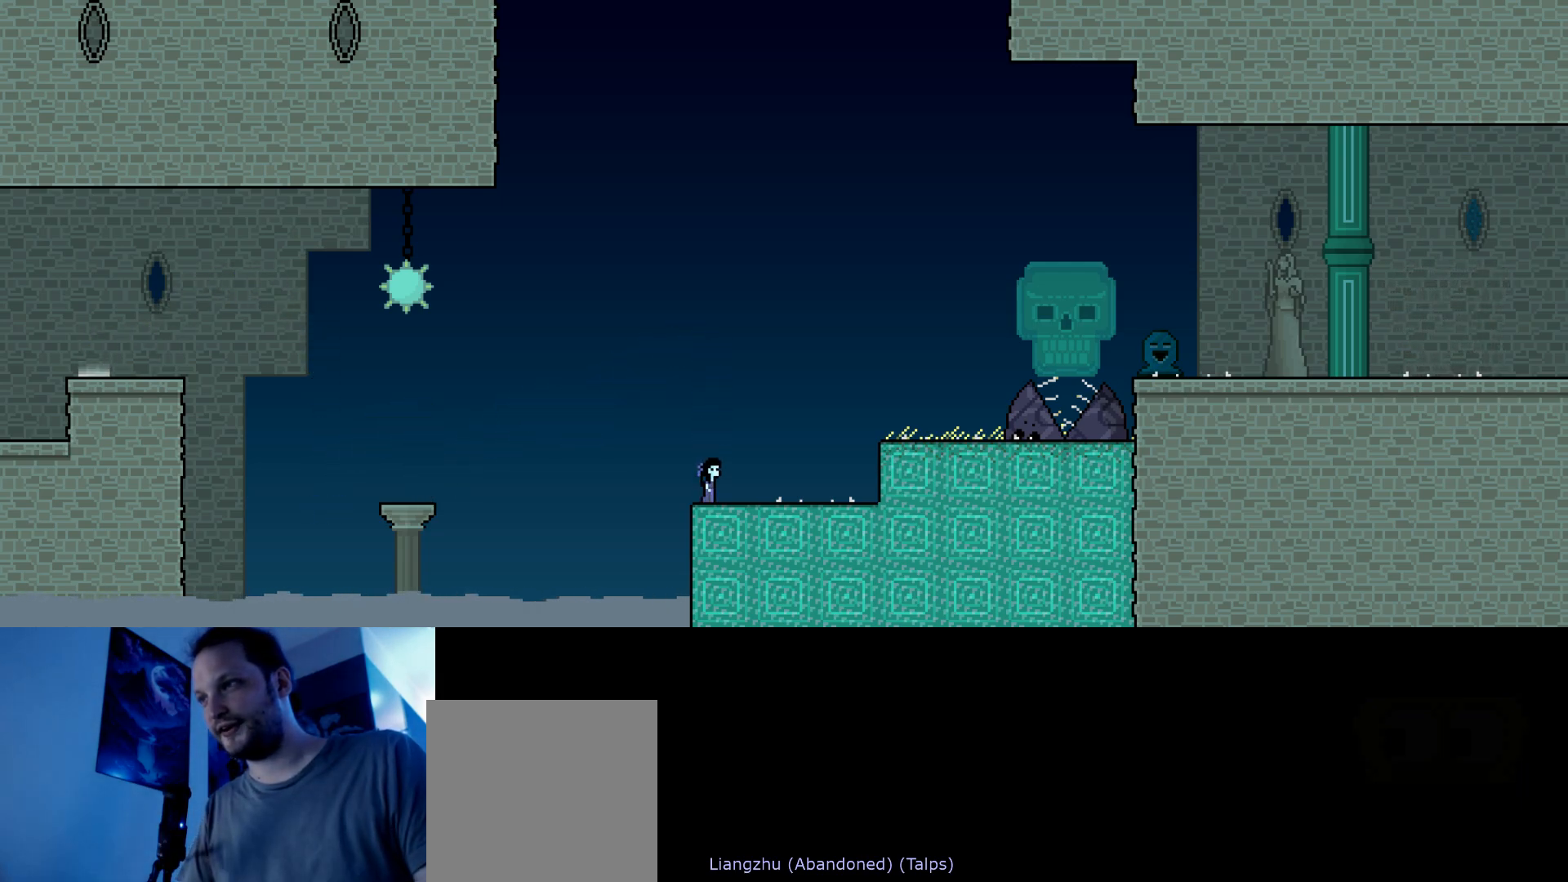
{"keys": ["right", "s", "up"], "events": [[284, "right", "down"], [300, "up", "down"], [334, "s", "down"]]}
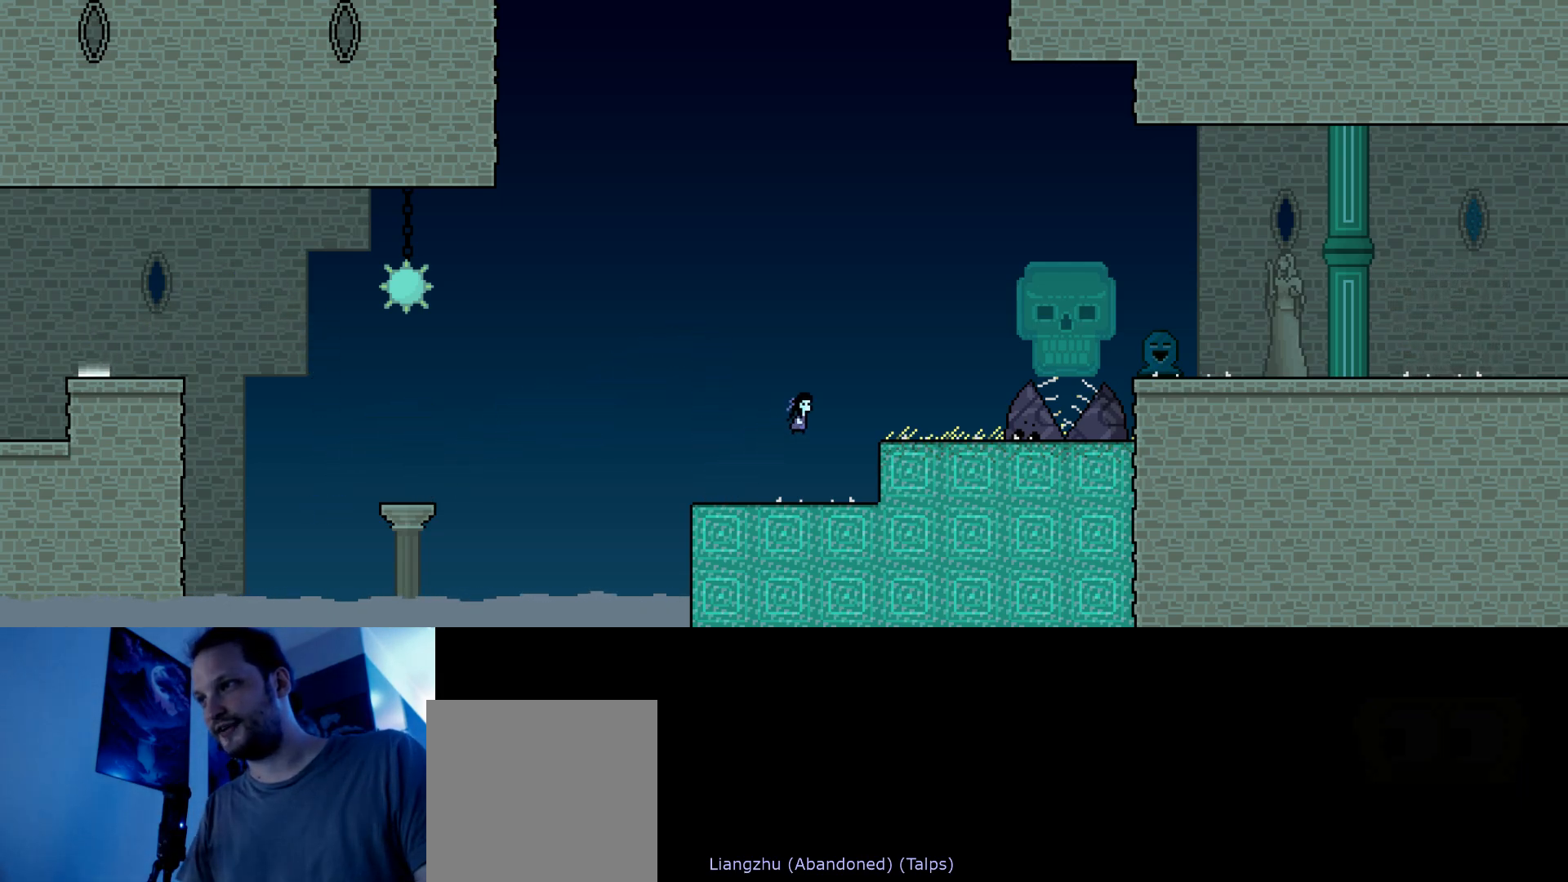
{"keys": ["right", "s", "up"], "events": [[100, "s", "up"], [150, "s", "down"]]}
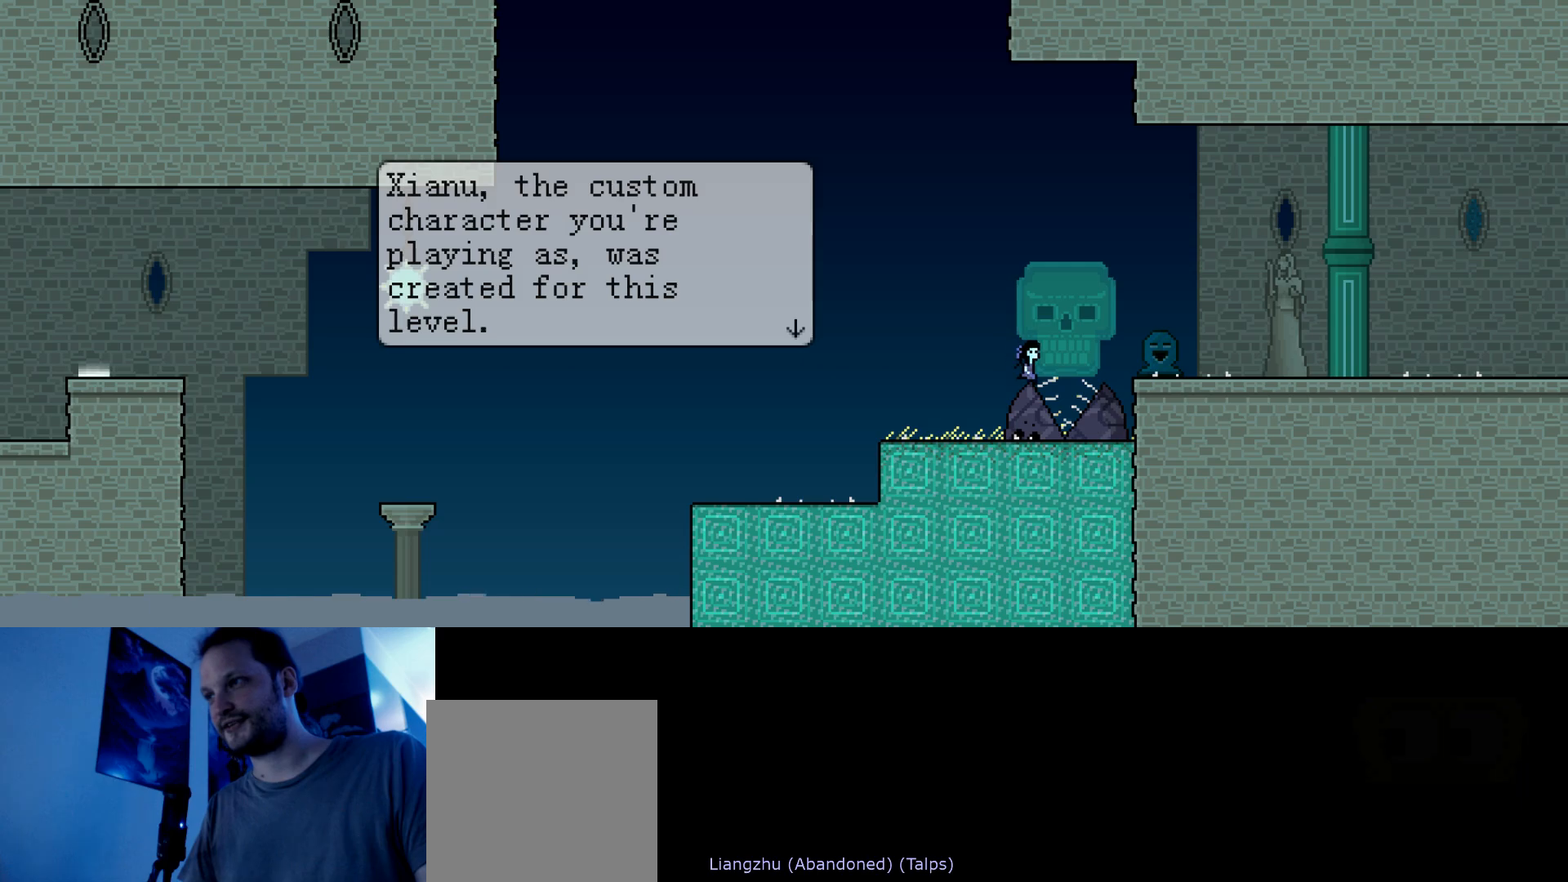
{"keys": [], "events": [[34, "s", "up"], [50, "right", "up"], [50, "up", "up"]]}
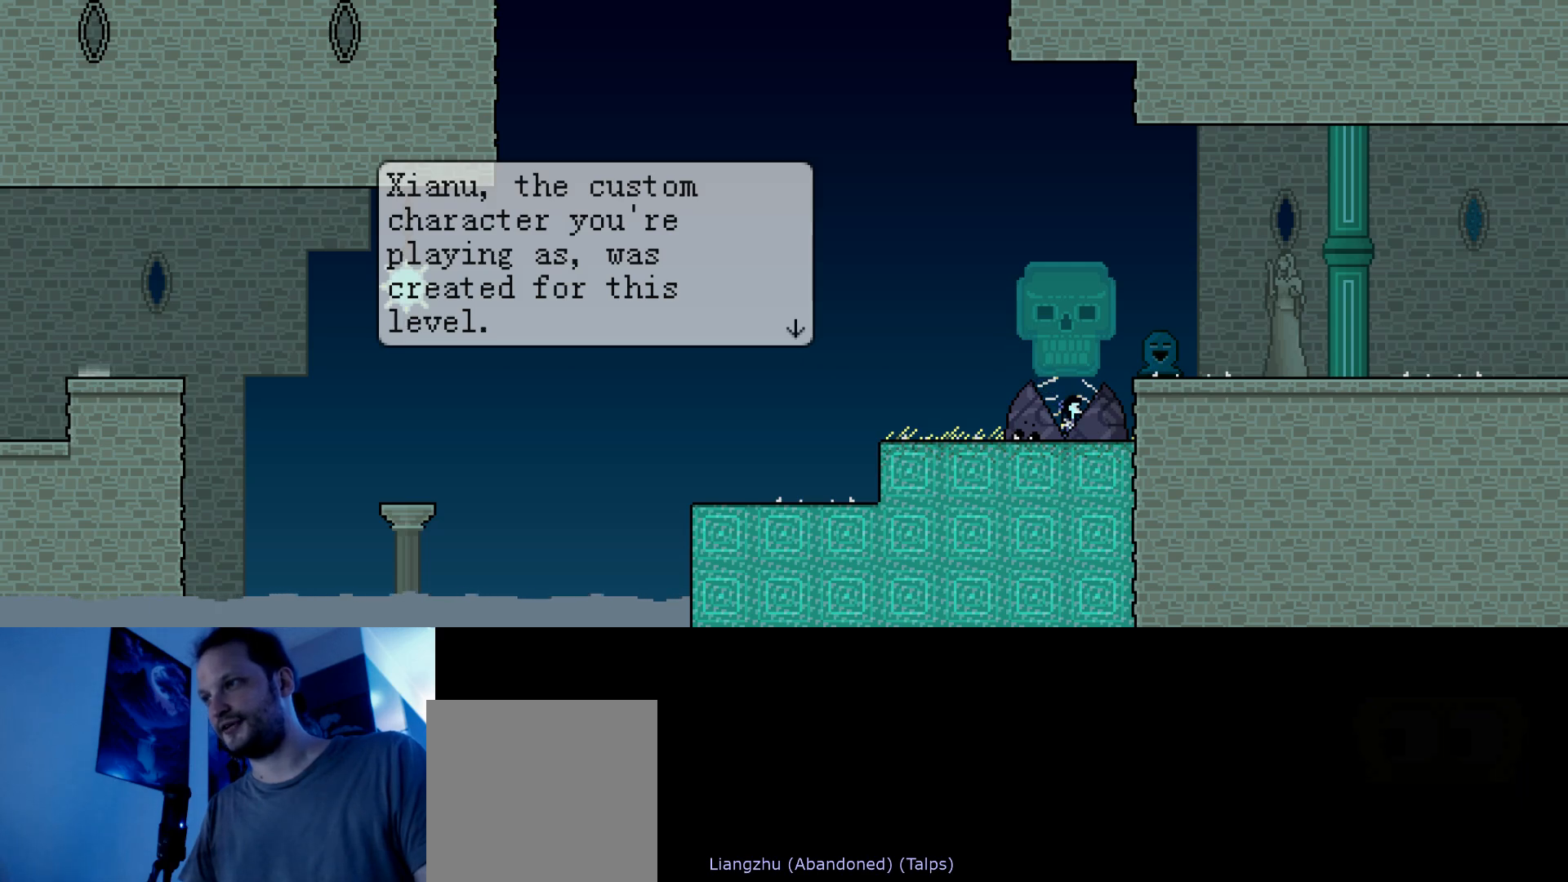
{"keys": [], "events": []}
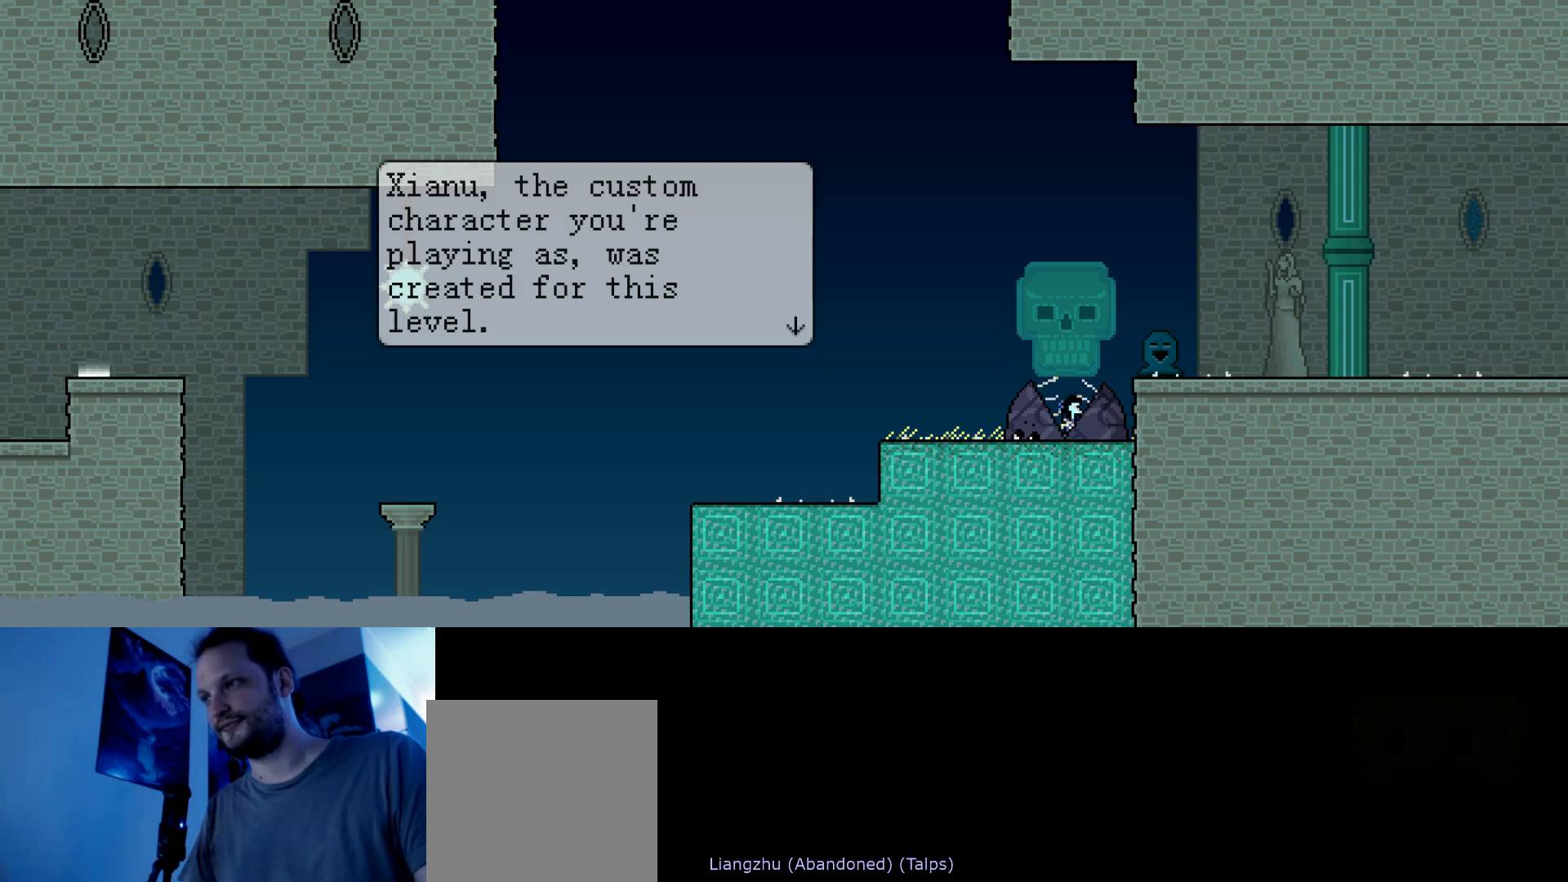
{"keys": [], "events": [[84, "s", "down"], [150, "s", "up"]]}